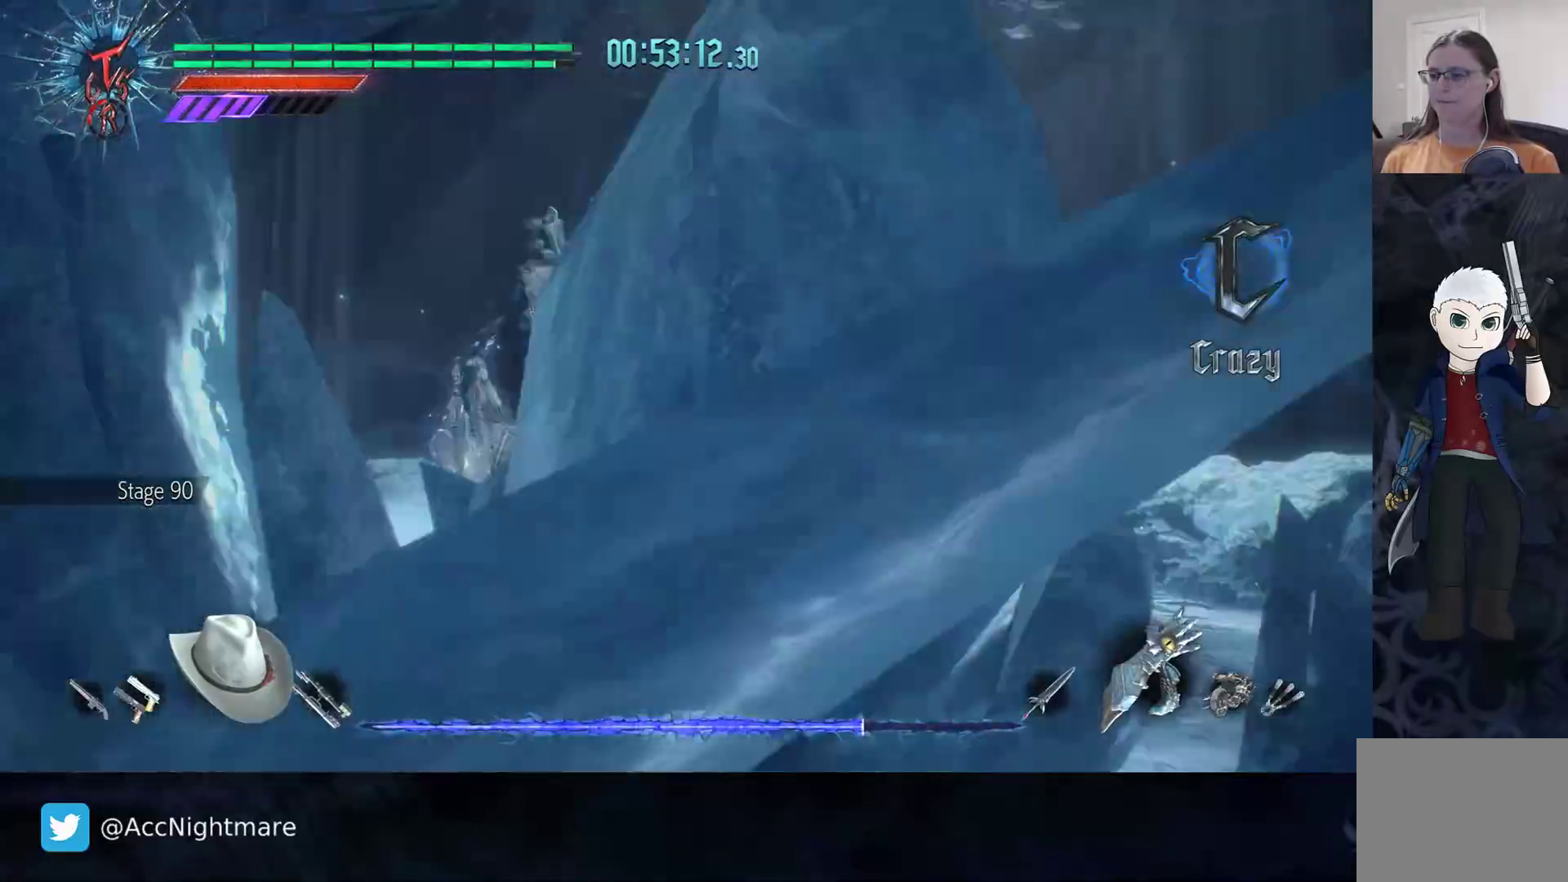
Gameplay with a controller (PlayStation layout); each line is a JSON object with the inputs held at the frame after it. "events" lists button and stick changes between this image and that frame as [ms after this image, input, new state], when the widget could be followed in between. Not read: R1 R3.
{"buttons": [], "left_stick": "left", "right_stick": "center", "events": [[67, "CIRCLE", "down"], [67, "left_stick", "up-left"], [117, "L2", "down"], [150, "CIRCLE", "up"], [250, "L2", "up"], [450, "left_stick", "left"]]}
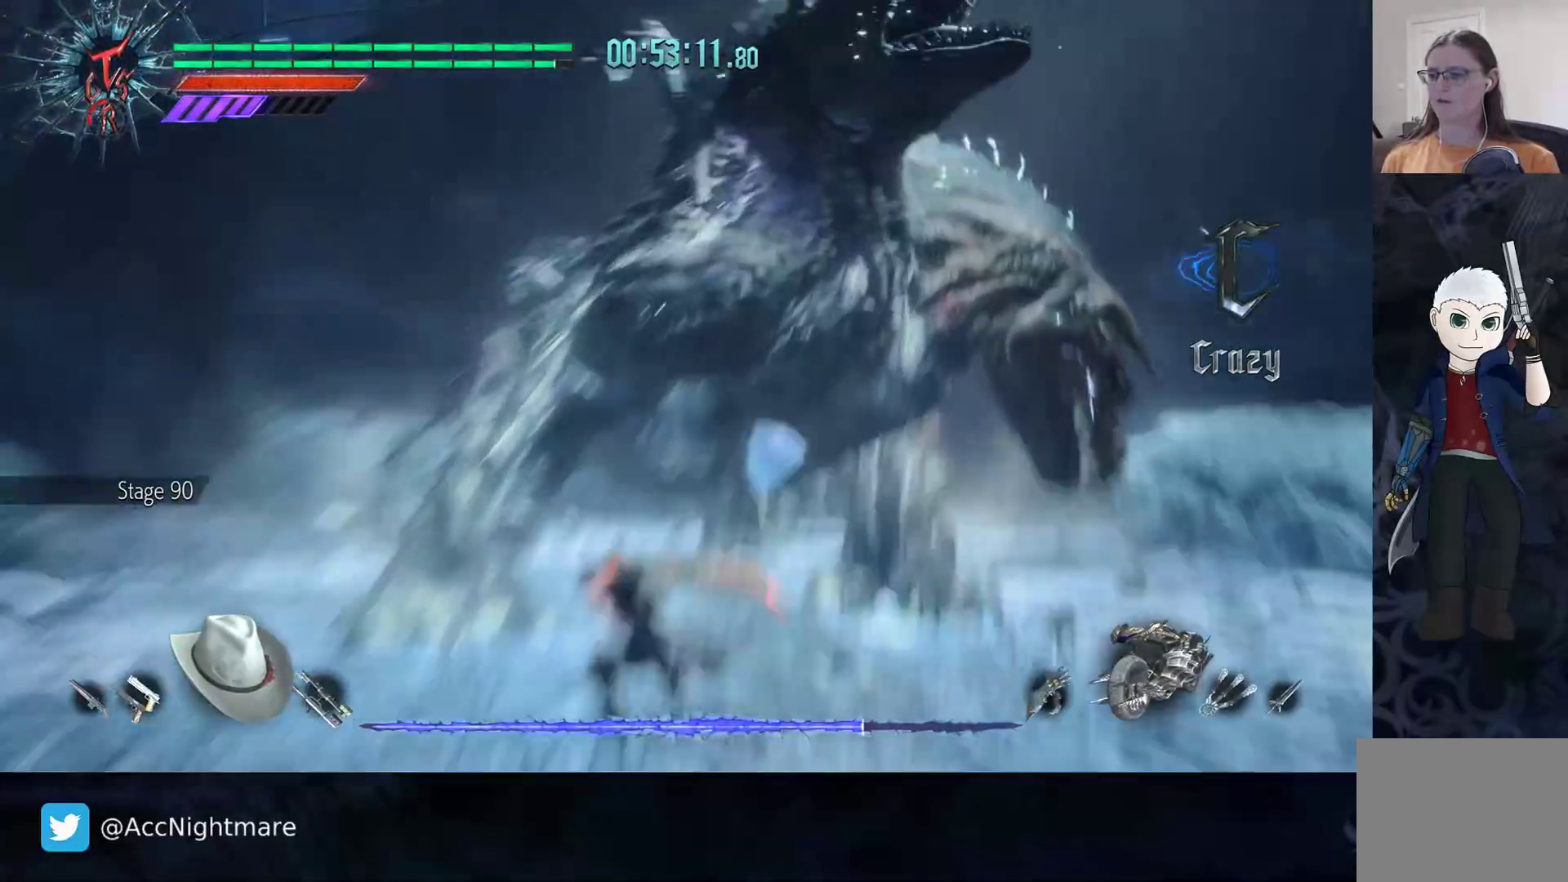
{"buttons": [], "left_stick": "down-left", "right_stick": "center", "events": [[67, "R2", "down"], [283, "R2", "up"], [333, "left_stick", "down-left"]]}
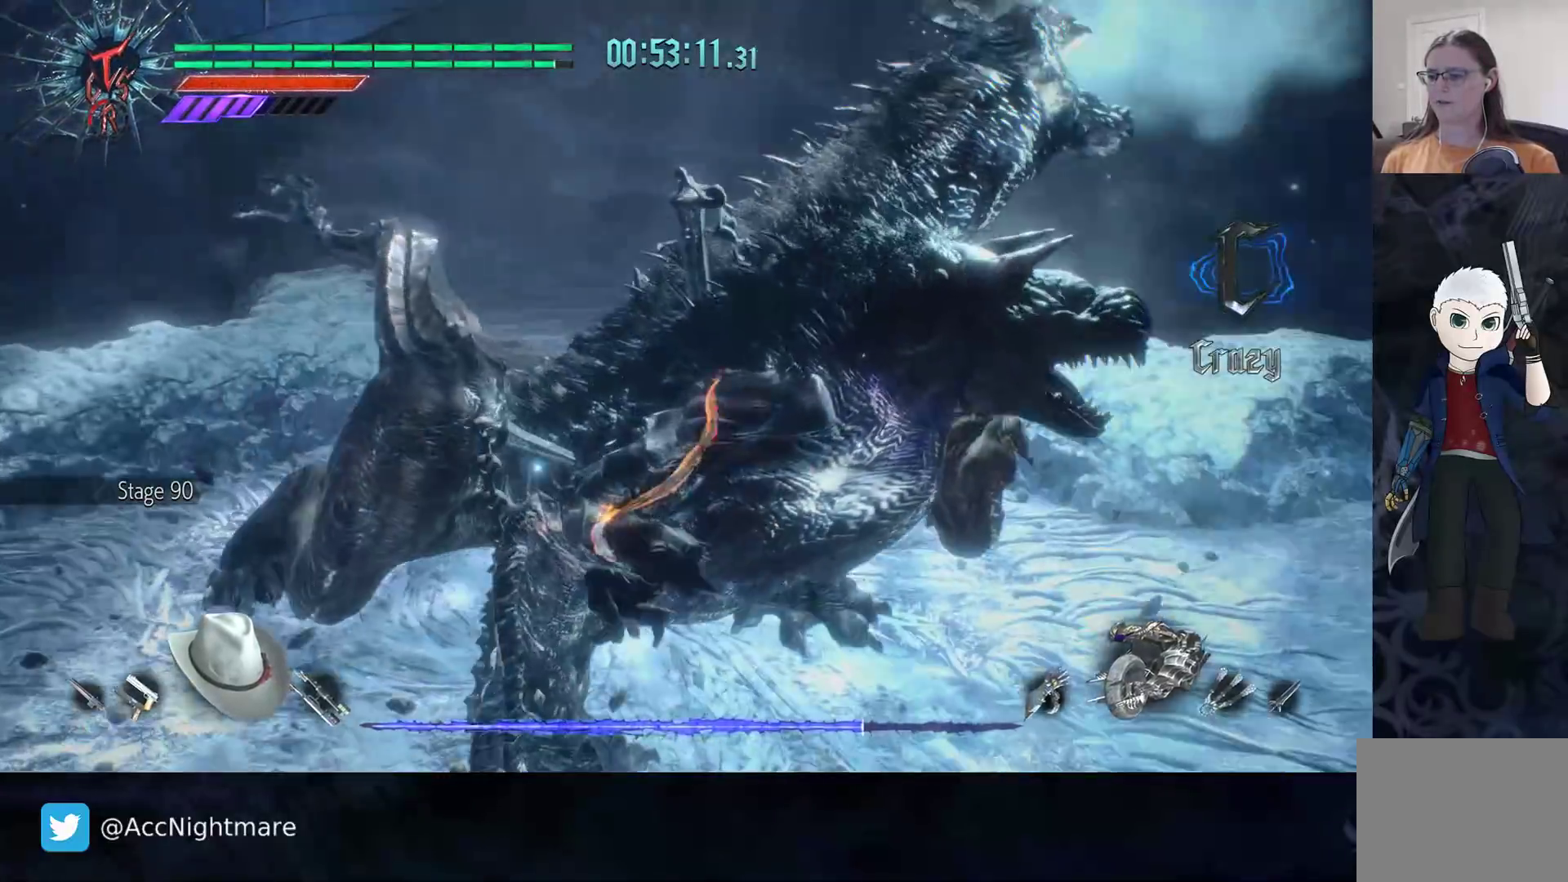
{"buttons": [], "left_stick": "down-left", "right_stick": "center", "events": [[300, "L2", "down"], [300, "left_stick", "left"], [433, "L2", "up"], [483, "left_stick", "down-left"]]}
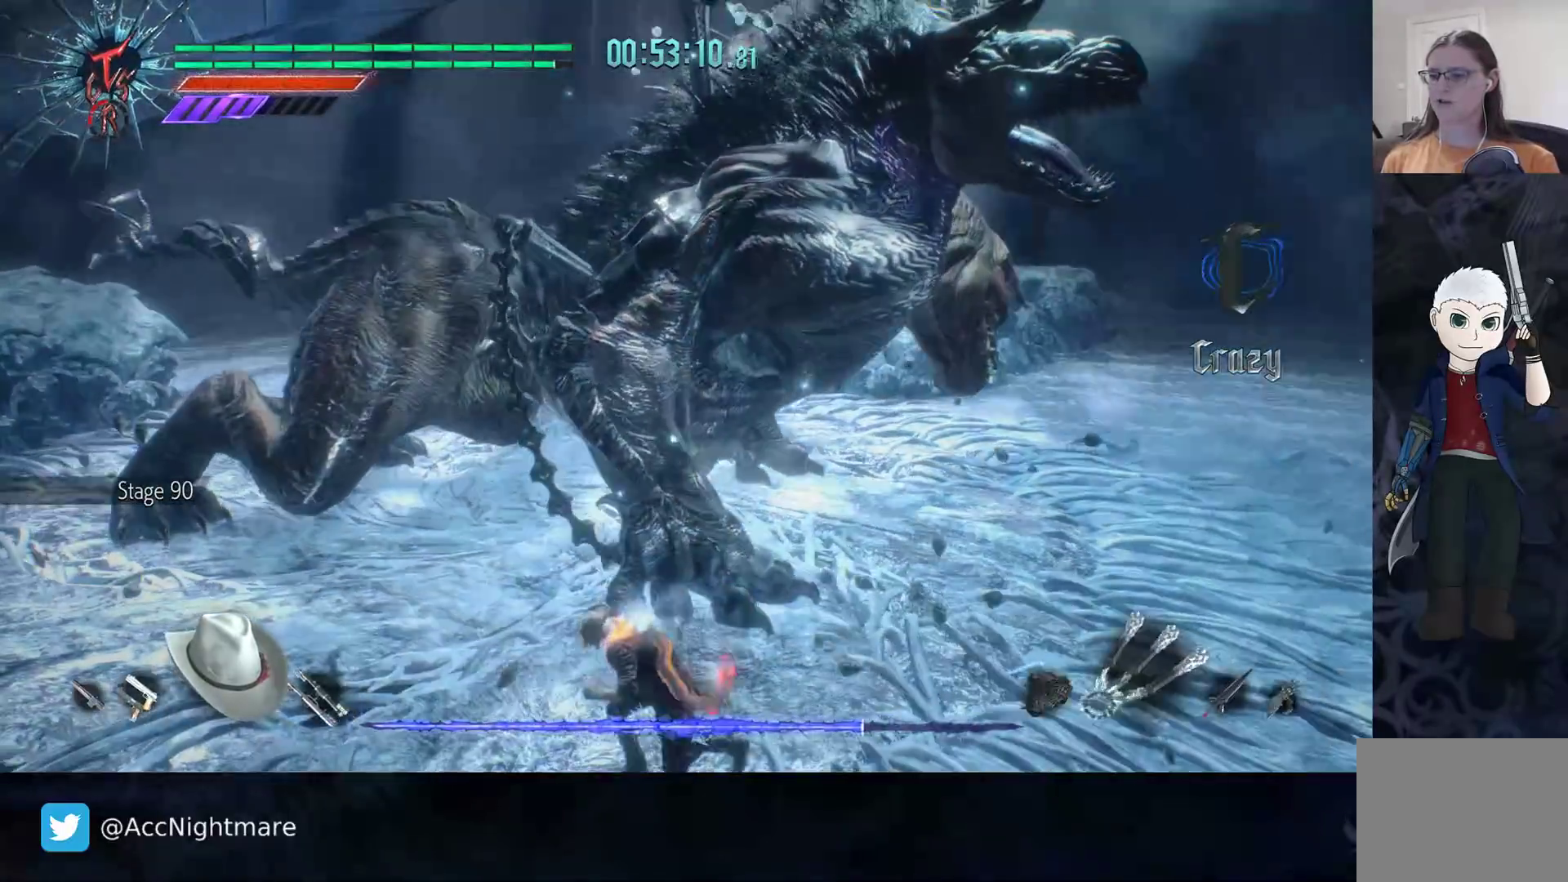
{"buttons": [], "left_stick": "left", "right_stick": "center", "events": [[400, "left_stick", "left"]]}
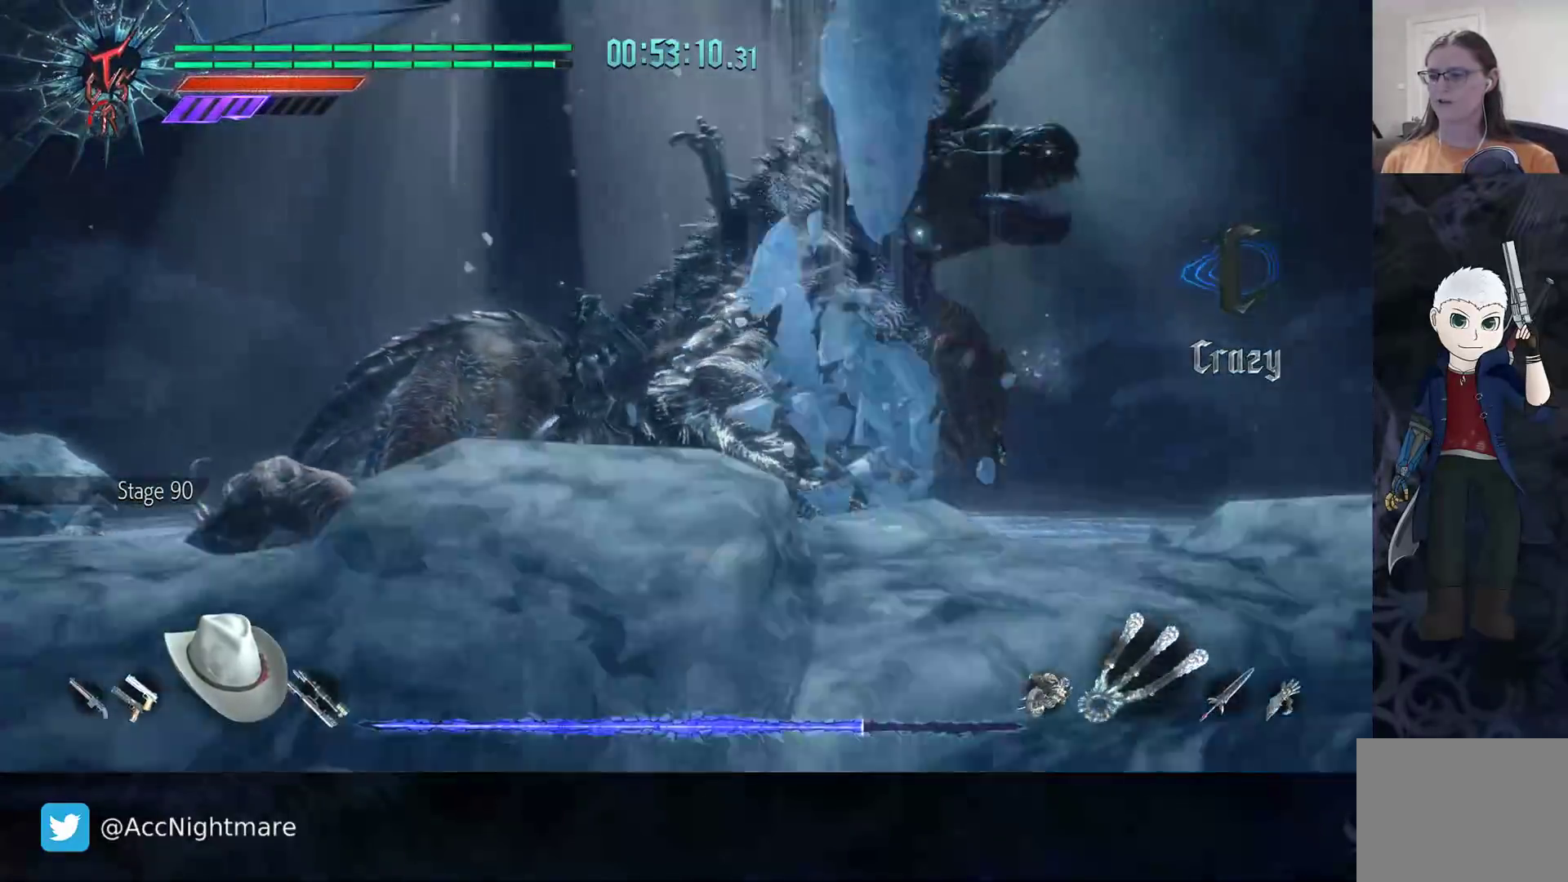
{"buttons": ["R2"], "left_stick": "up-left", "right_stick": "center", "events": [[333, "R2", "down"], [417, "left_stick", "up-left"]]}
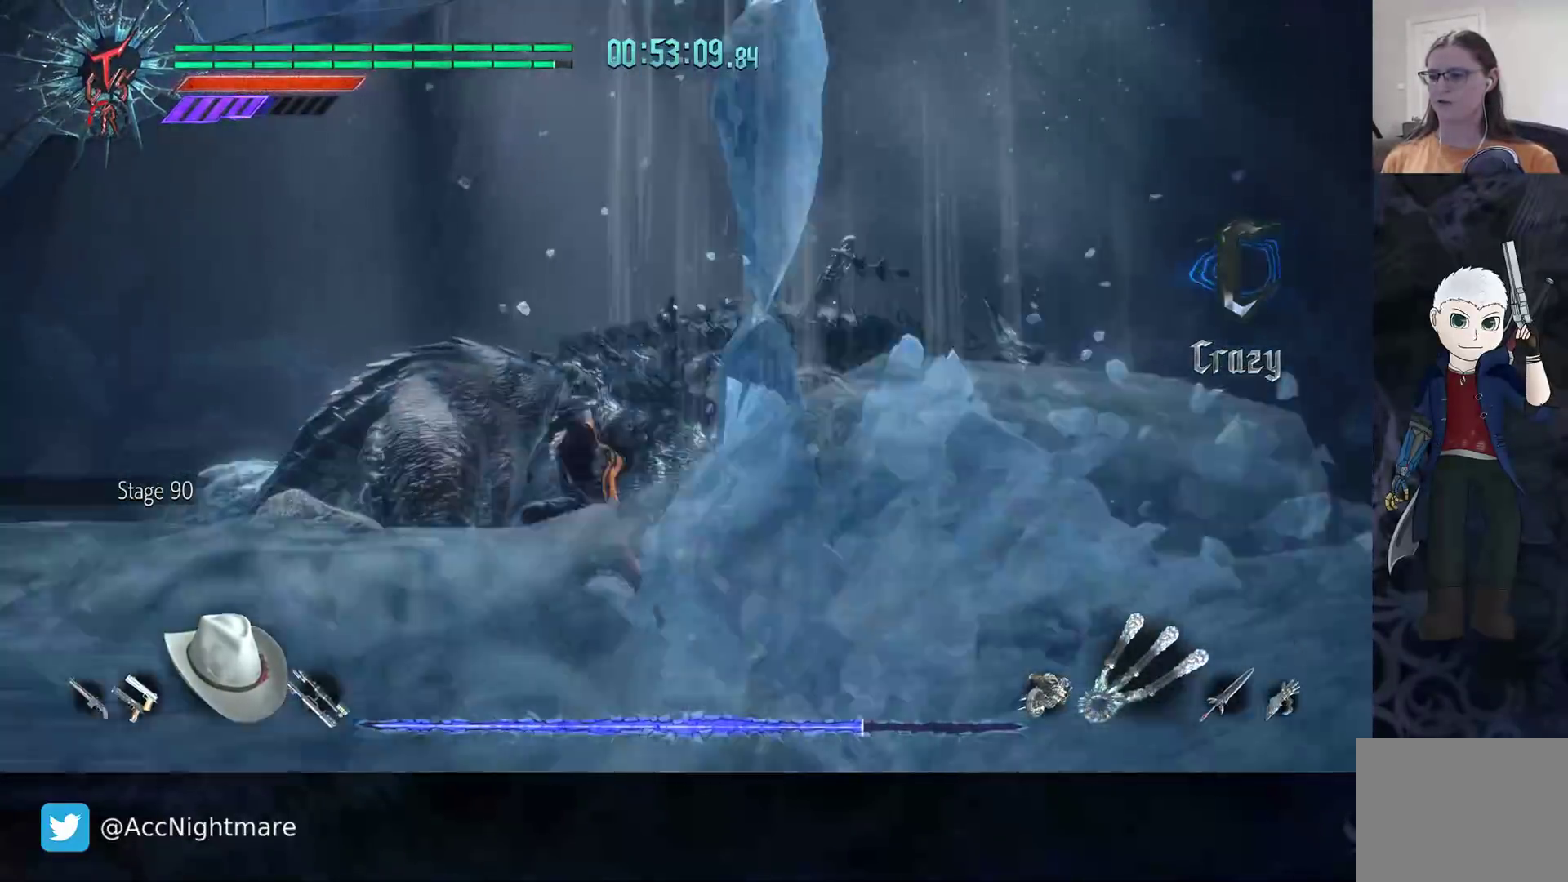
{"buttons": ["R2"], "left_stick": "up", "right_stick": "center", "events": [[67, "R2", "up"], [100, "left_stick", "up"], [133, "R2", "down"], [283, "R2", "up"], [500, "R2", "down"]]}
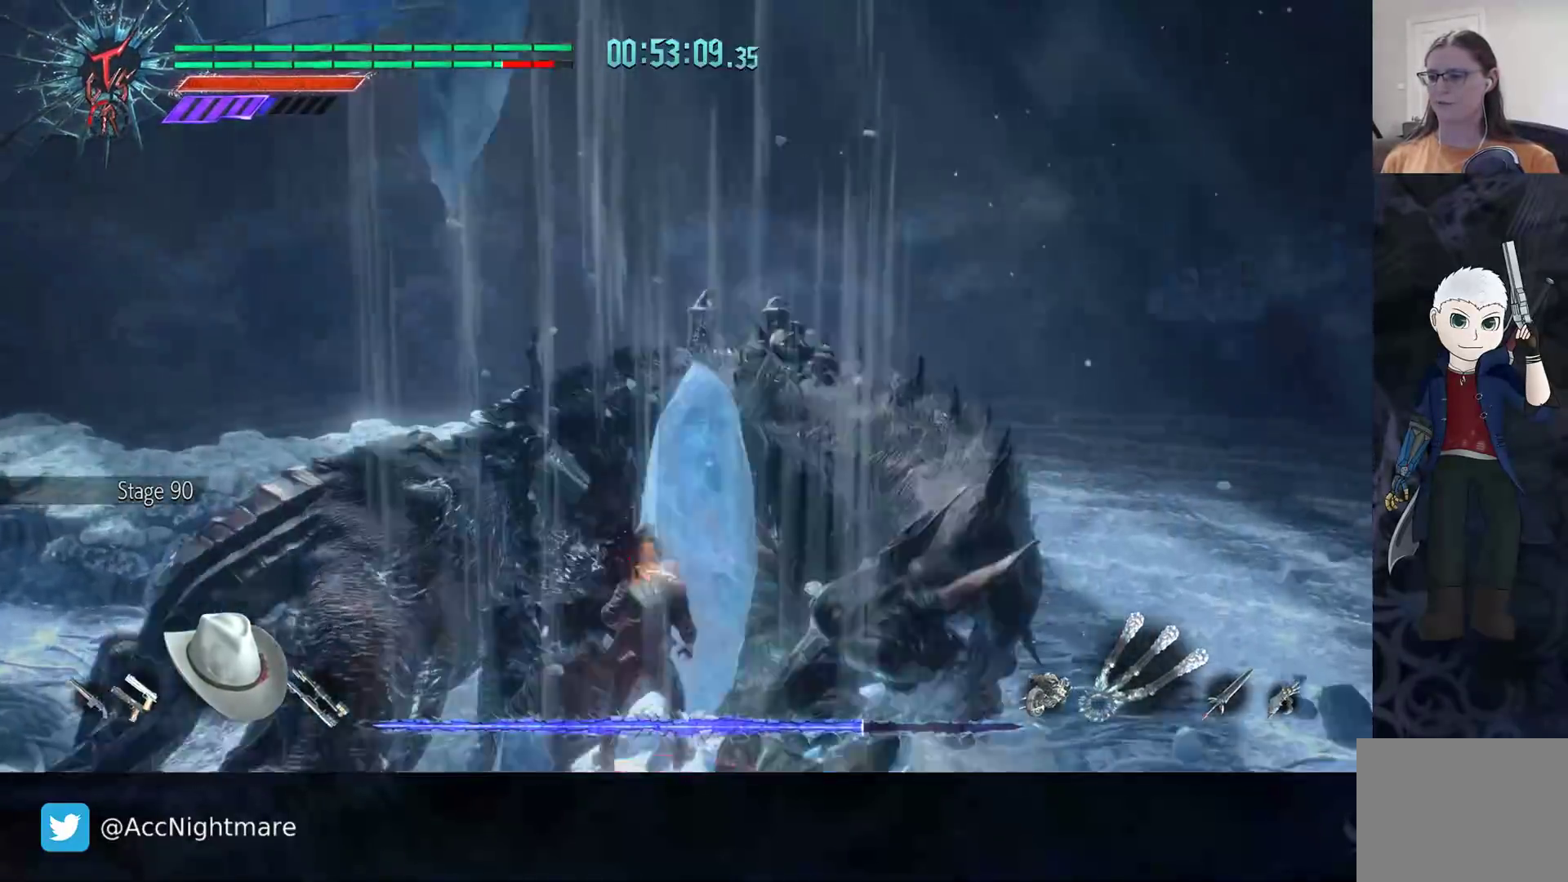
{"buttons": ["TRIANGLE", "R2"], "left_stick": "center", "right_stick": "center", "events": [[17, "TRIANGLE", "down"], [67, "TRIANGLE", "up"], [133, "TRIANGLE", "down"], [383, "left_stick", "center"]]}
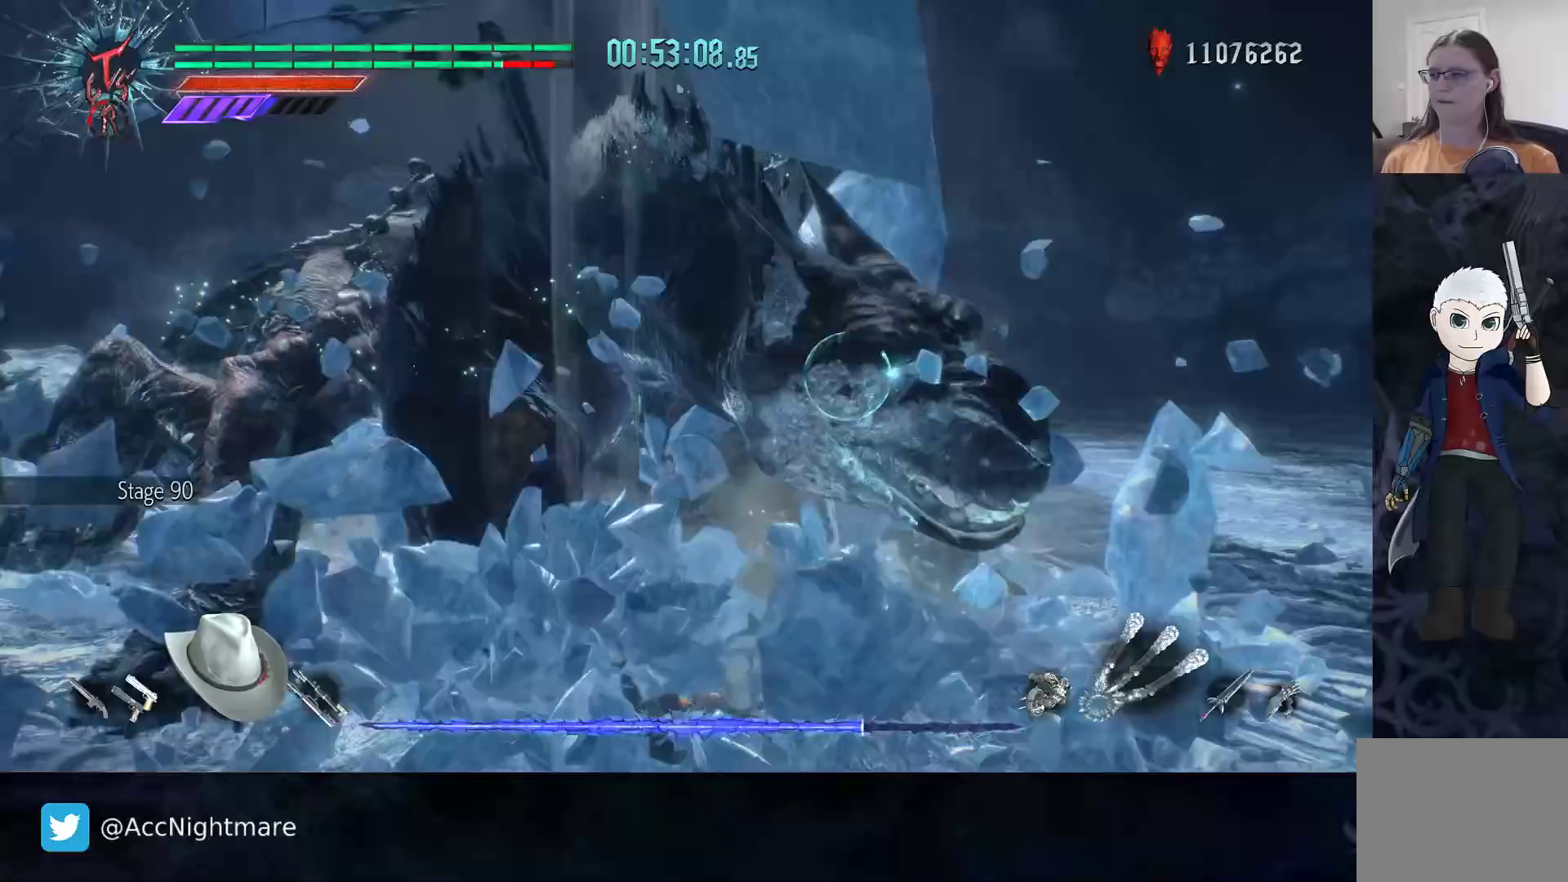
{"buttons": ["CIRCLE"], "left_stick": "down-right", "right_stick": "center", "events": [[33, "TRIANGLE", "up"], [117, "R2", "up"], [467, "CIRCLE", "down"], [483, "left_stick", "down-right"]]}
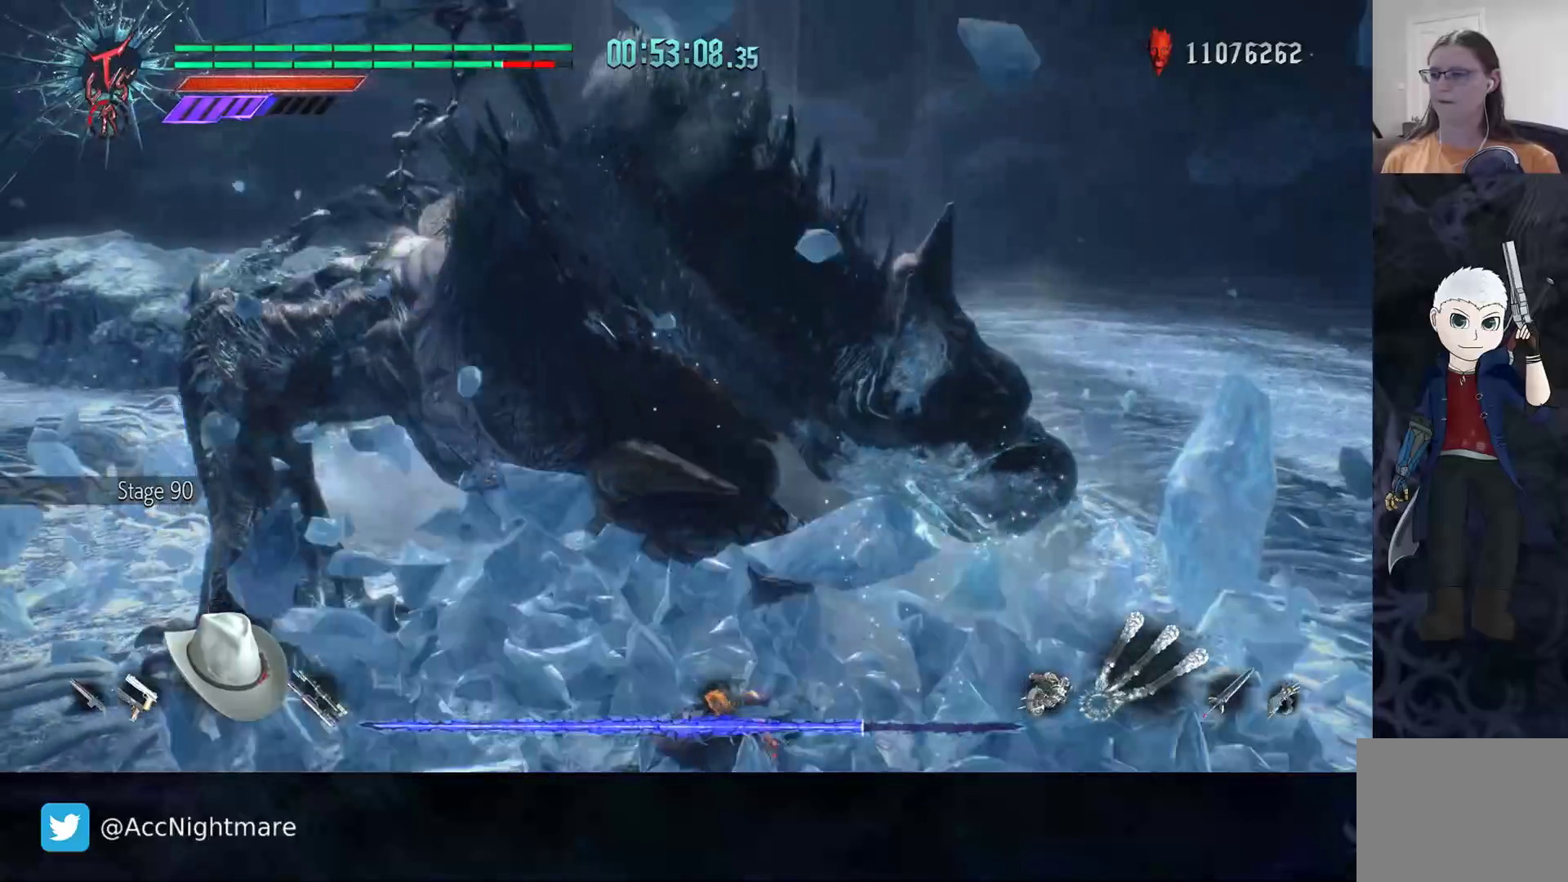
{"buttons": ["CIRCLE"], "left_stick": "down-right", "right_stick": "center", "events": [[50, "CIRCLE", "up"], [133, "CIRCLE", "down"], [200, "CIRCLE", "up"], [283, "CIRCLE", "down"], [367, "CIRCLE", "up"], [433, "CIRCLE", "down"]]}
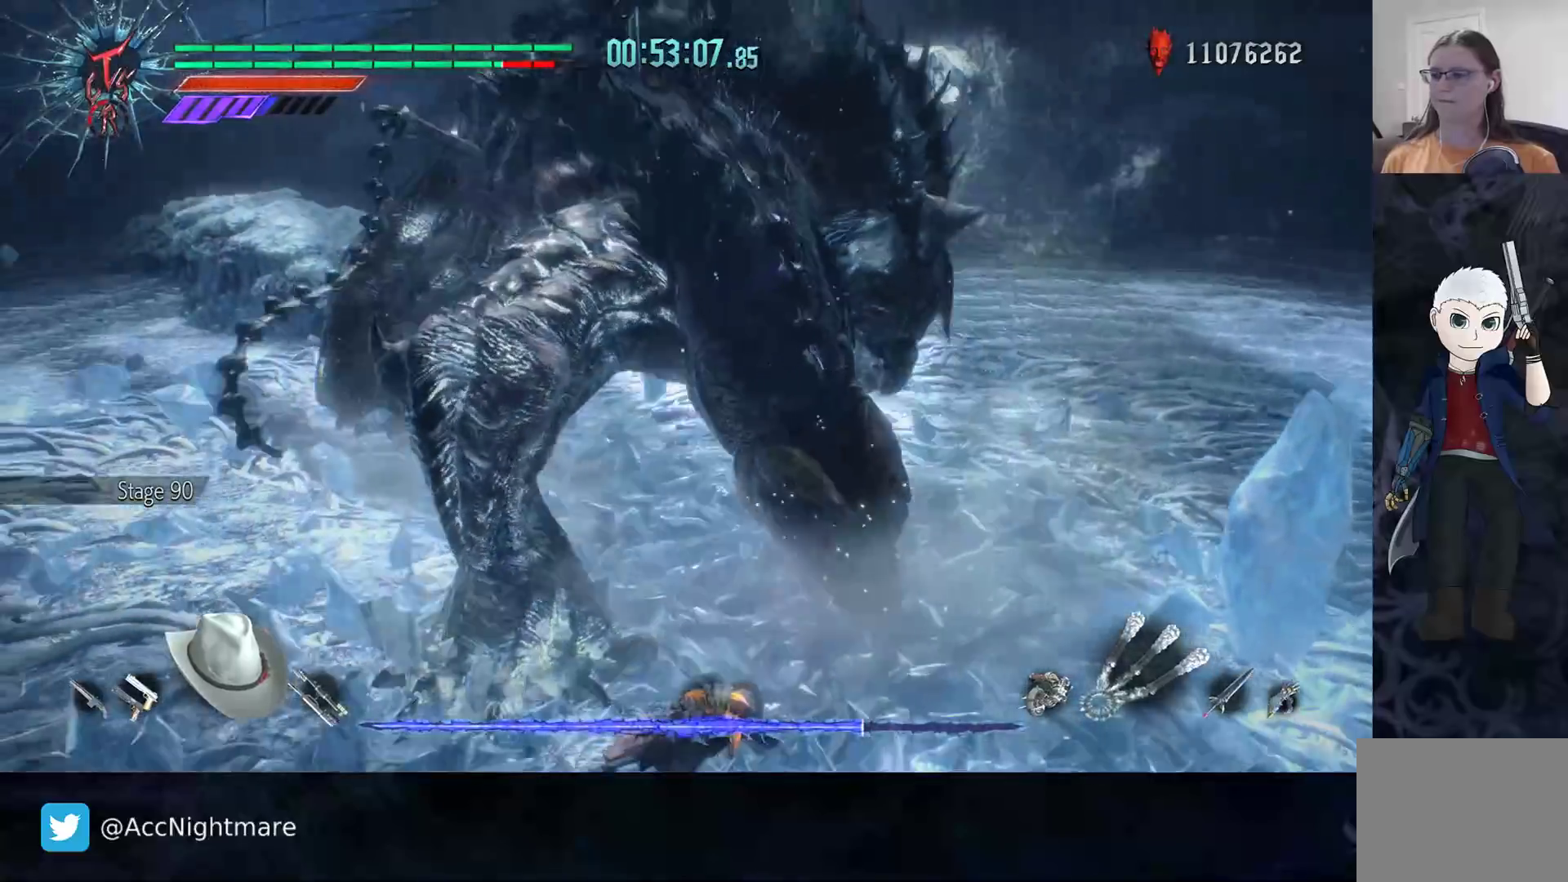
{"buttons": [], "left_stick": "down-right", "right_stick": "center", "events": [[17, "CIRCLE", "up"], [83, "CIRCLE", "down"], [167, "CIRCLE", "up"], [250, "CIRCLE", "down"], [300, "CIRCLE", "up"], [300, "R2", "down"], [383, "CIRCLE", "down"], [467, "CIRCLE", "up"], [483, "R2", "up"]]}
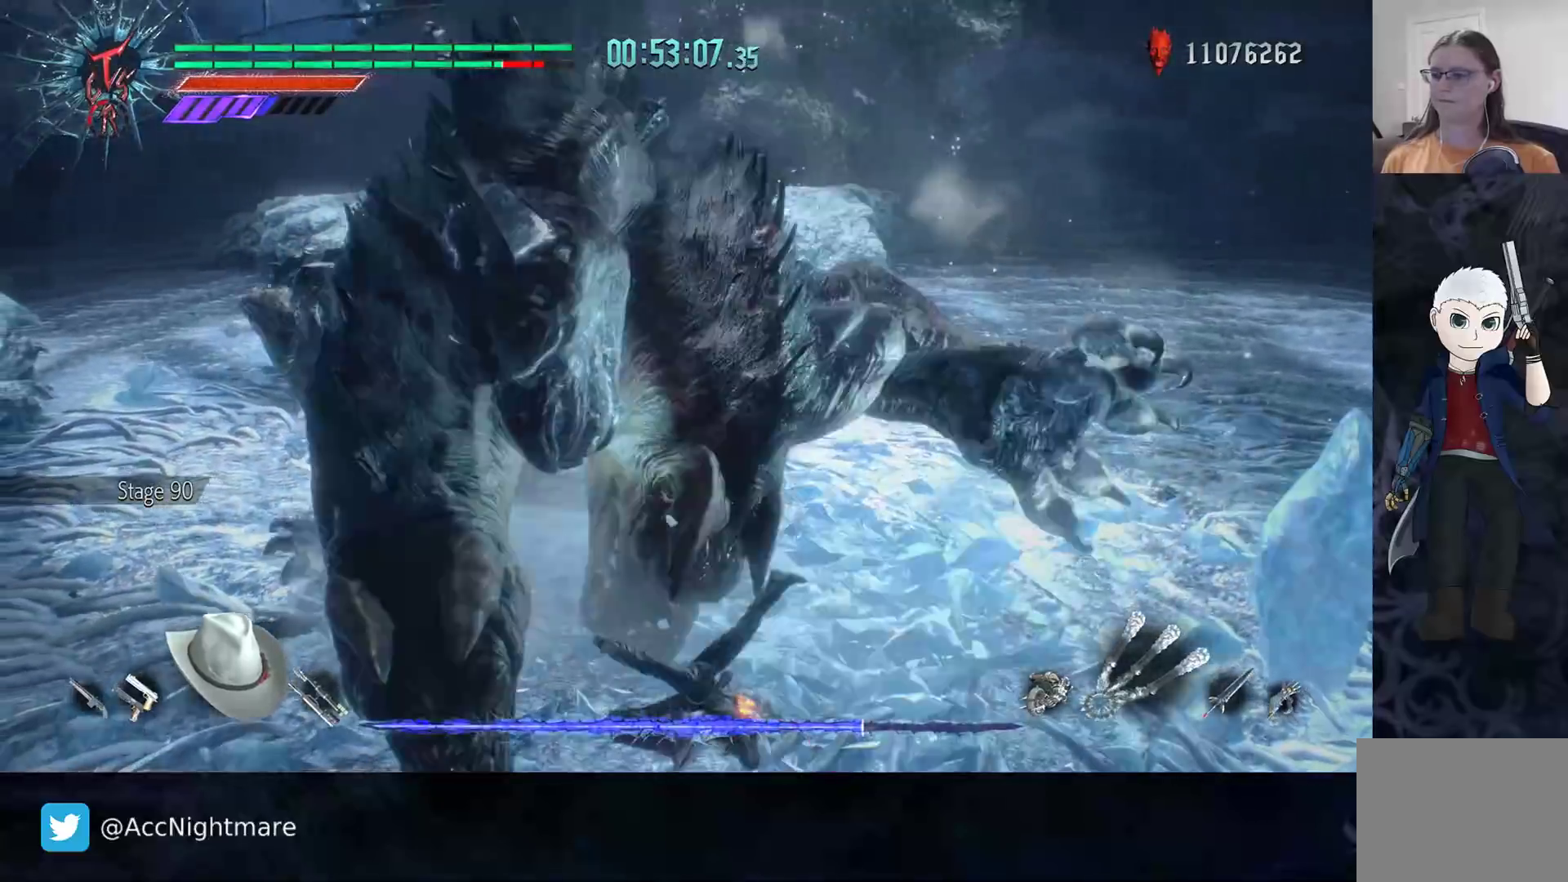
{"buttons": [], "left_stick": "down-right", "right_stick": "center", "events": [[17, "CIRCLE", "down"], [83, "CIRCLE", "up"], [150, "CIRCLE", "down"], [217, "CIRCLE", "up"], [283, "CIRCLE", "down"], [350, "CIRCLE", "up"], [417, "CIRCLE", "down"], [483, "CIRCLE", "up"]]}
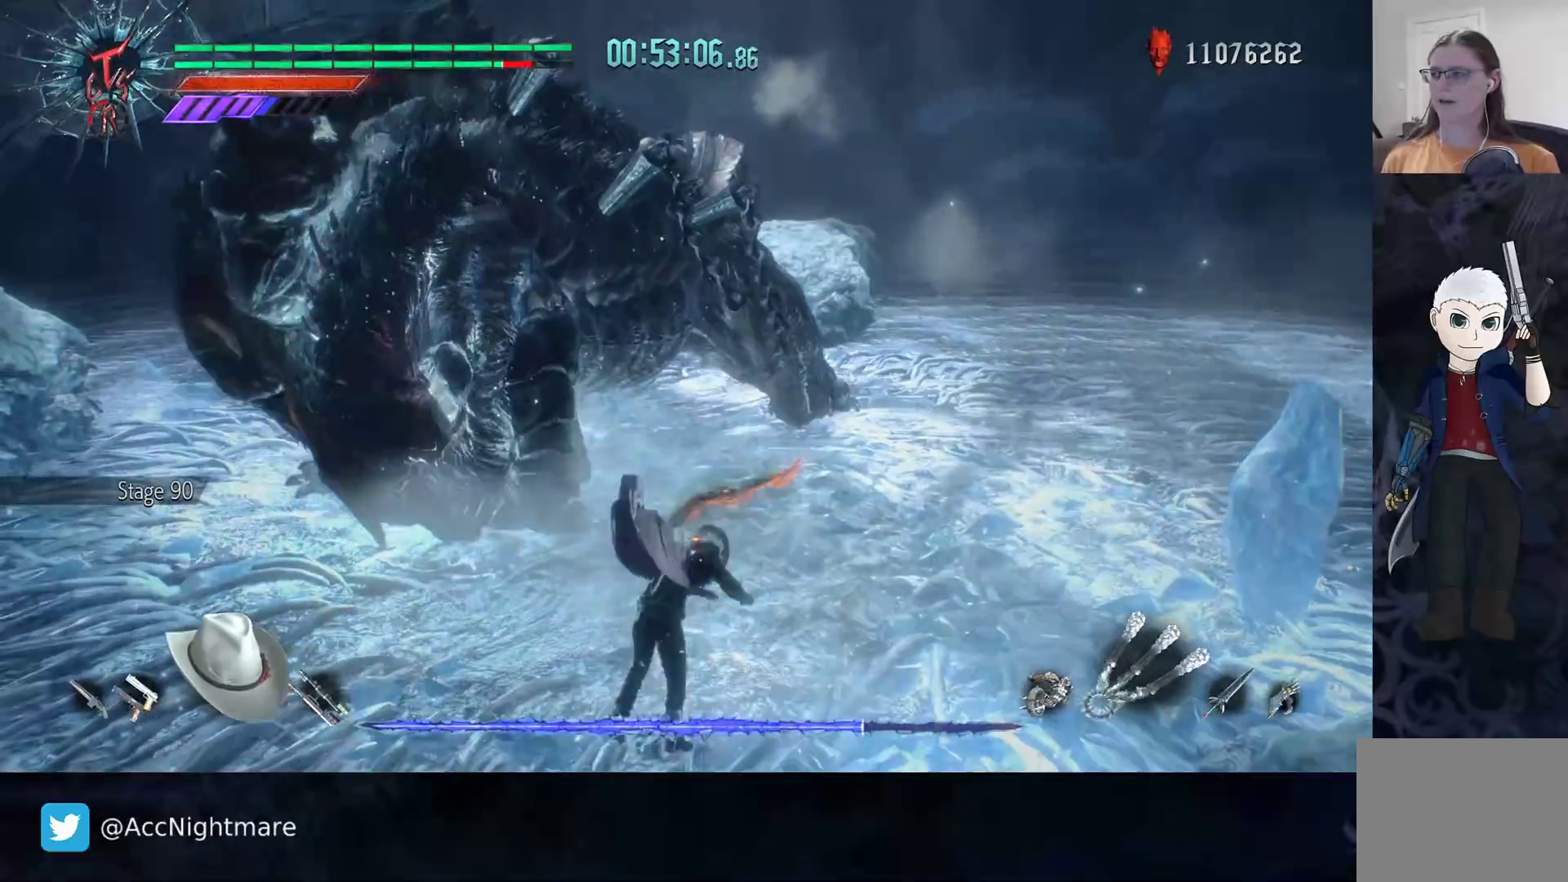
{"buttons": [], "left_stick": "down-right", "right_stick": "center"}
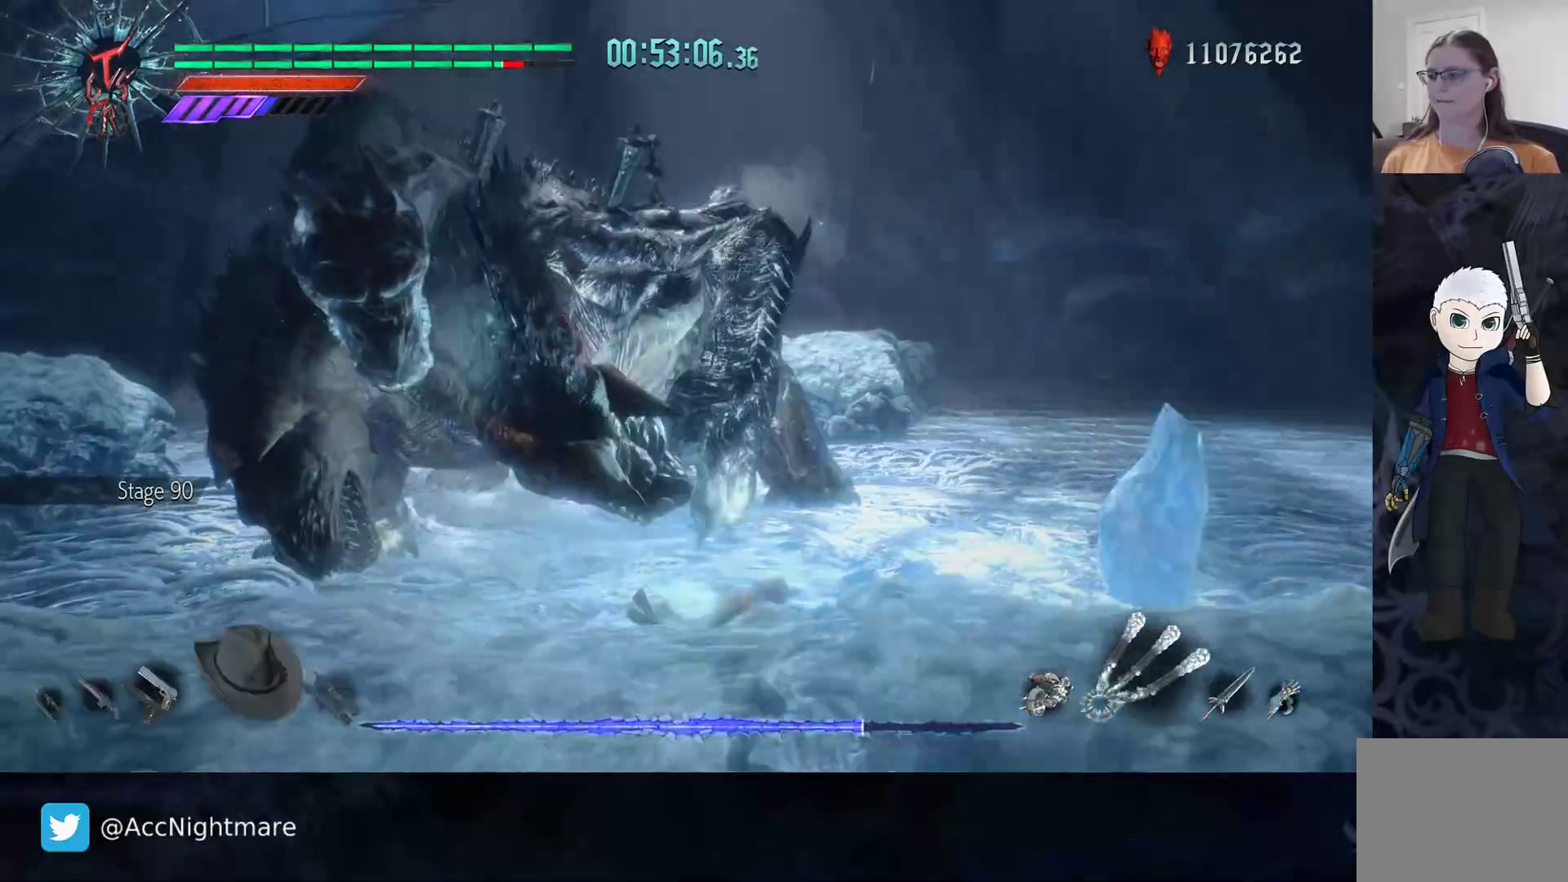
{"buttons": [], "left_stick": "up-right", "right_stick": "center", "events": [[150, "left_stick", "up-right"]]}
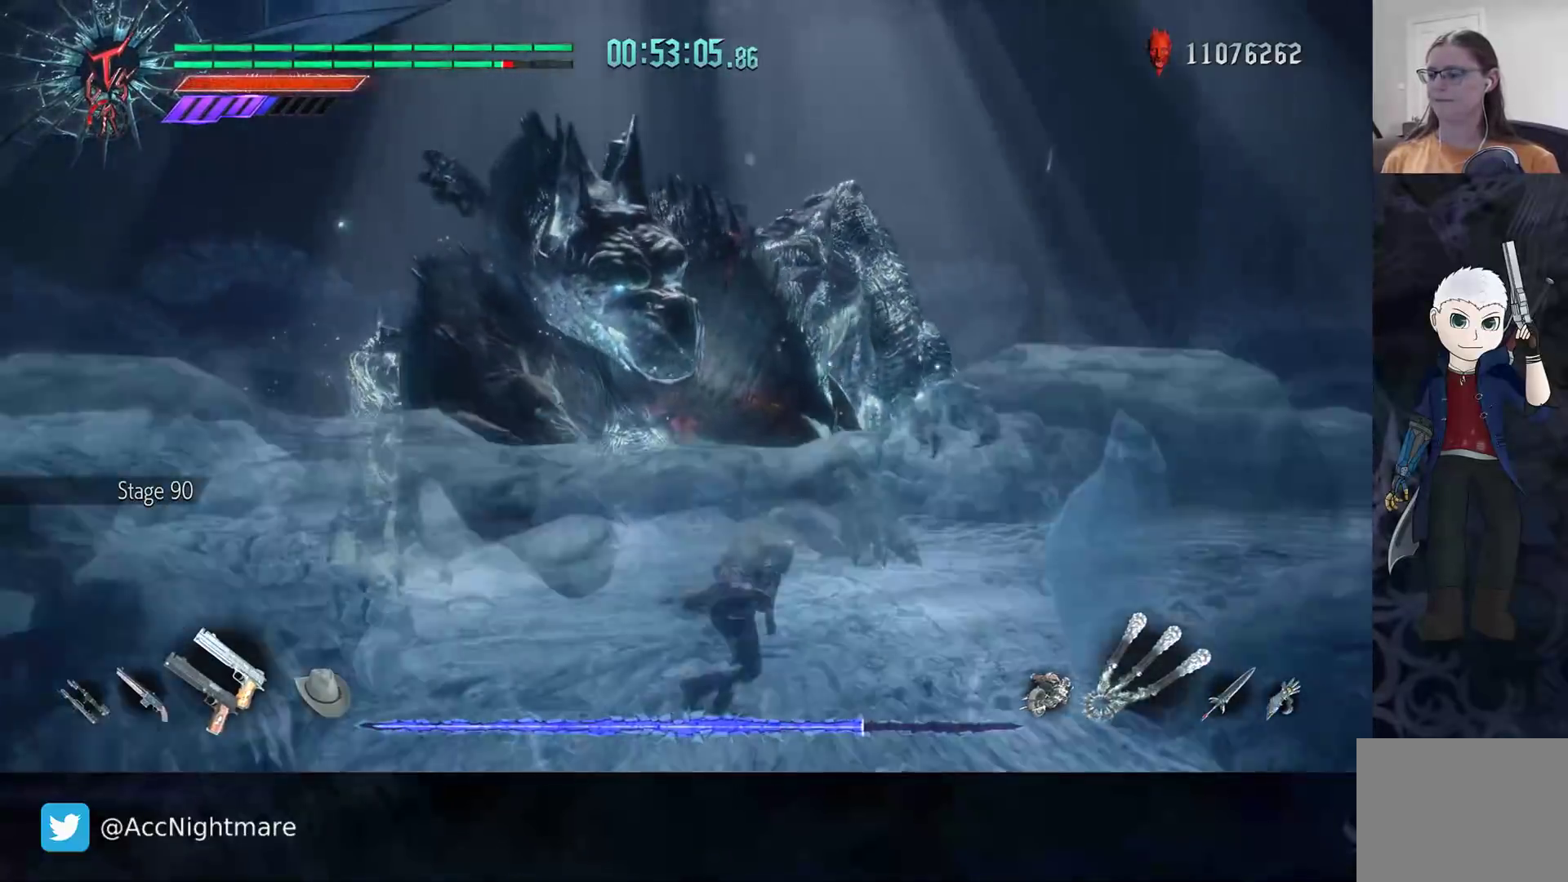
{"buttons": [], "left_stick": "right", "right_stick": "center", "events": [[150, "left_stick", "right"]]}
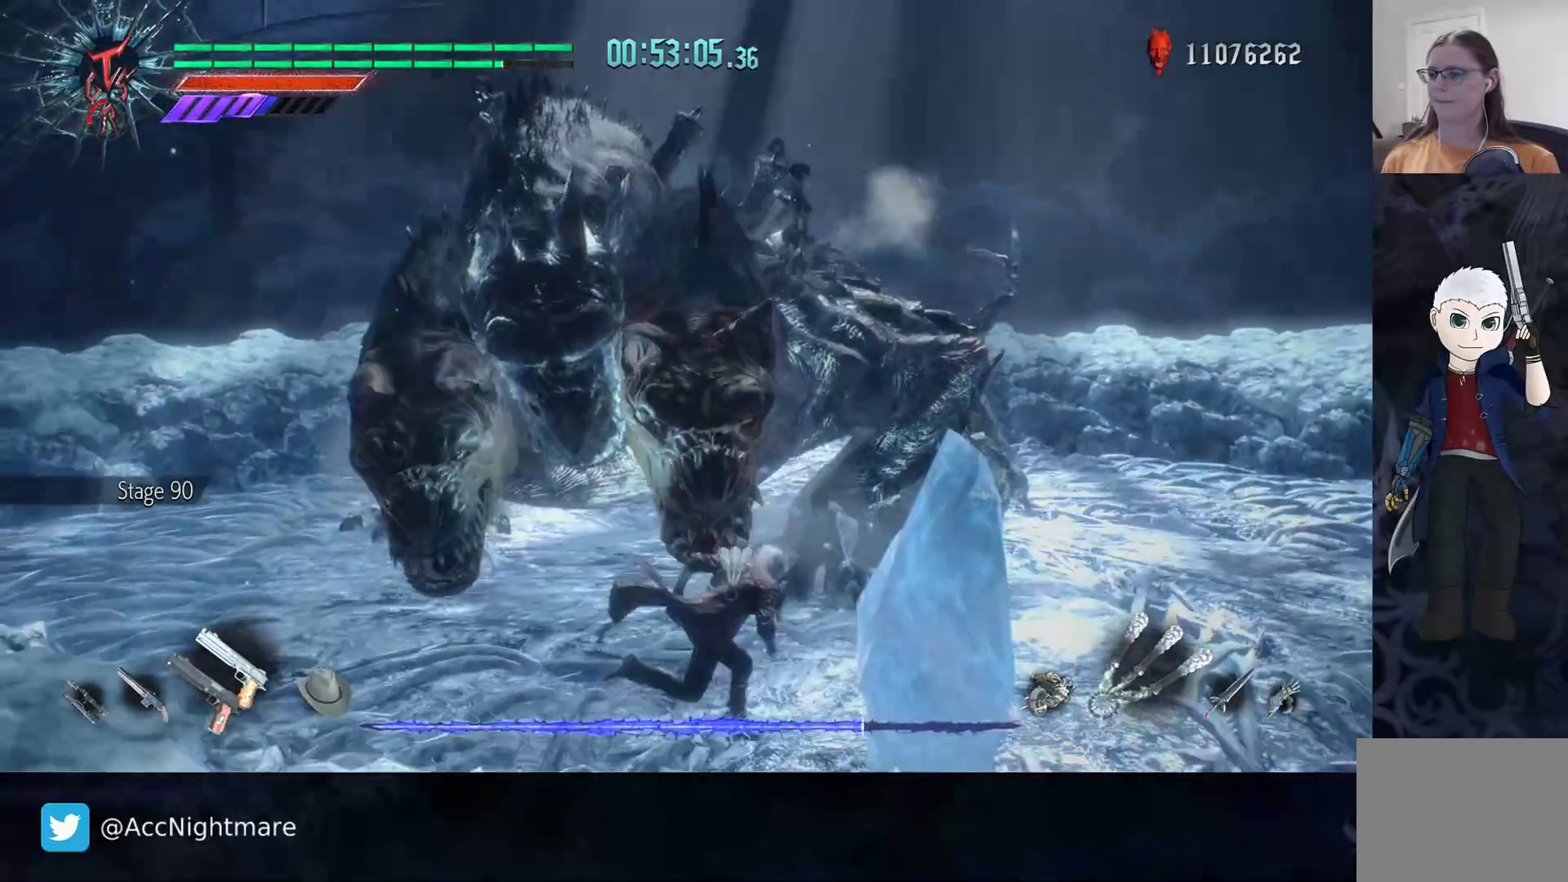
{"buttons": ["R2"], "left_stick": "up", "right_stick": "center", "events": [[167, "left_stick", "up-right"], [283, "left_stick", "up"], [333, "R2", "down"]]}
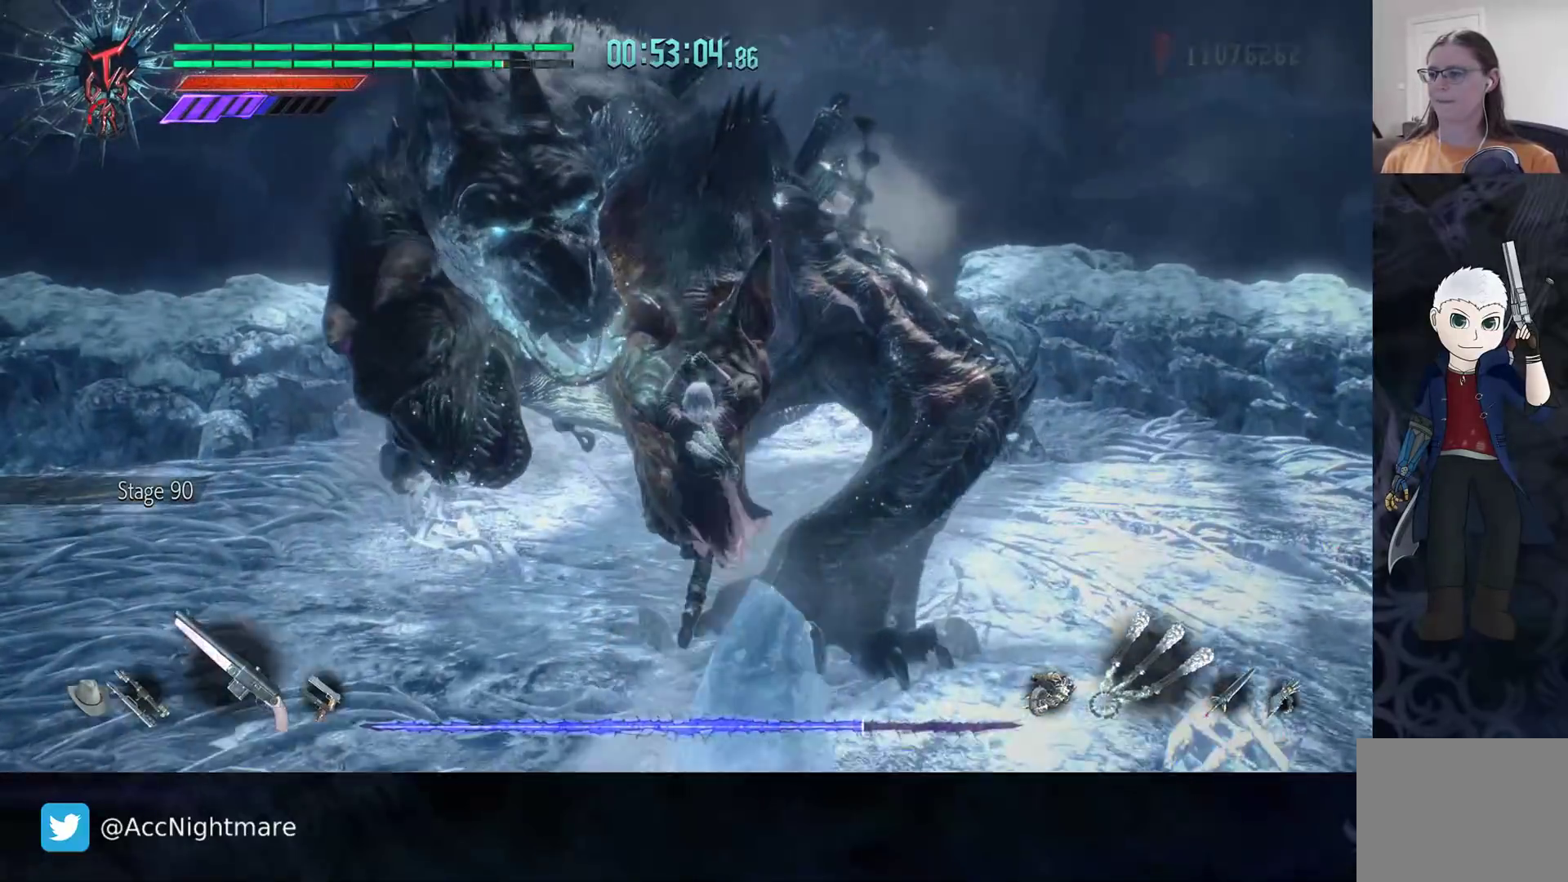
{"buttons": ["TRIANGLE", "R2", "DPAD_UP"], "left_stick": "center", "right_stick": "center", "events": [[17, "R2", "up"], [17, "left_stick", "center"], [50, "R2", "down"], [67, "TRIANGLE", "down"], [133, "TRIANGLE", "up"], [200, "TRIANGLE", "down"], [267, "TRIANGLE", "up"], [317, "TRIANGLE", "down"], [383, "TRIANGLE", "up"], [417, "TRIANGLE", "down"], [500, "DPAD_UP", "down"]]}
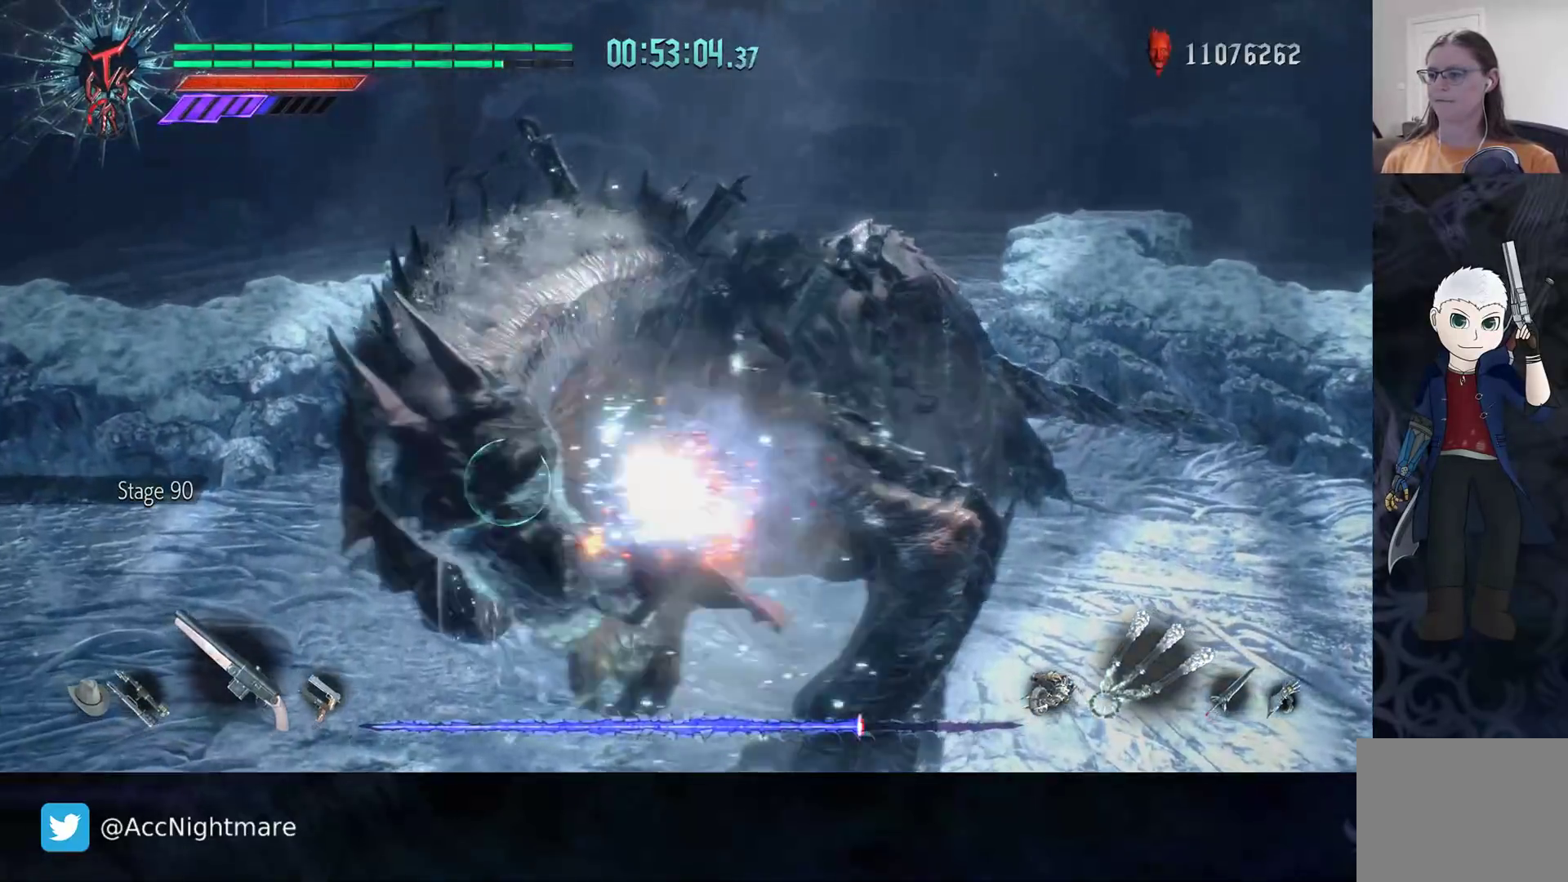
{"buttons": ["TRIANGLE", "R2"], "left_stick": "center", "right_stick": "center", "events": [[83, "DPAD_UP", "up"], [133, "TRIANGLE", "up"], [167, "TRIANGLE", "down"]]}
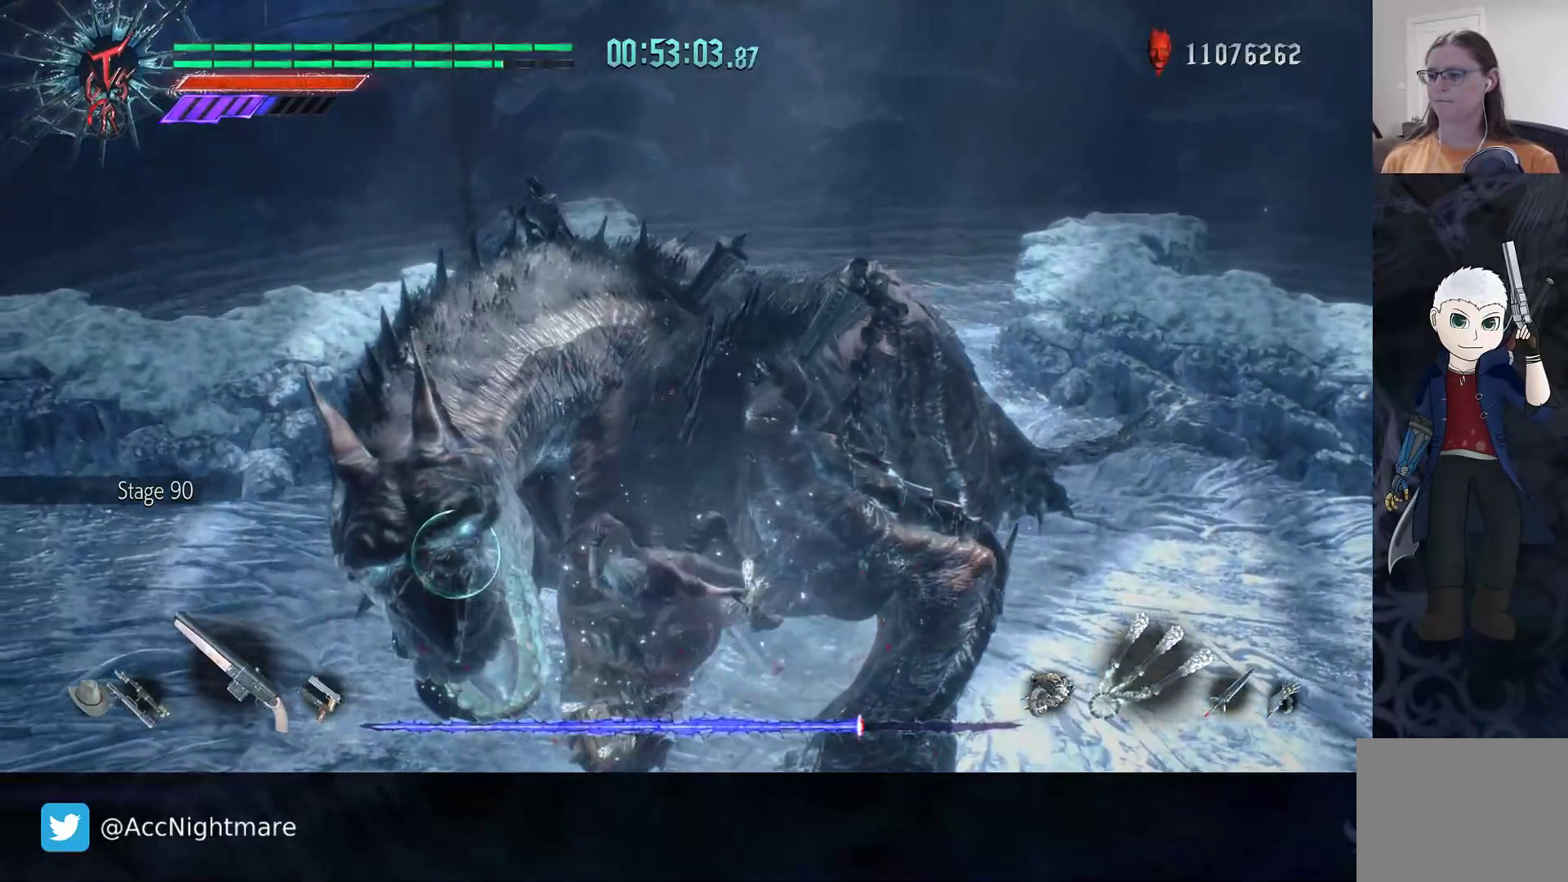
{"buttons": ["TRIANGLE", "R2"], "left_stick": "center", "right_stick": "center", "events": []}
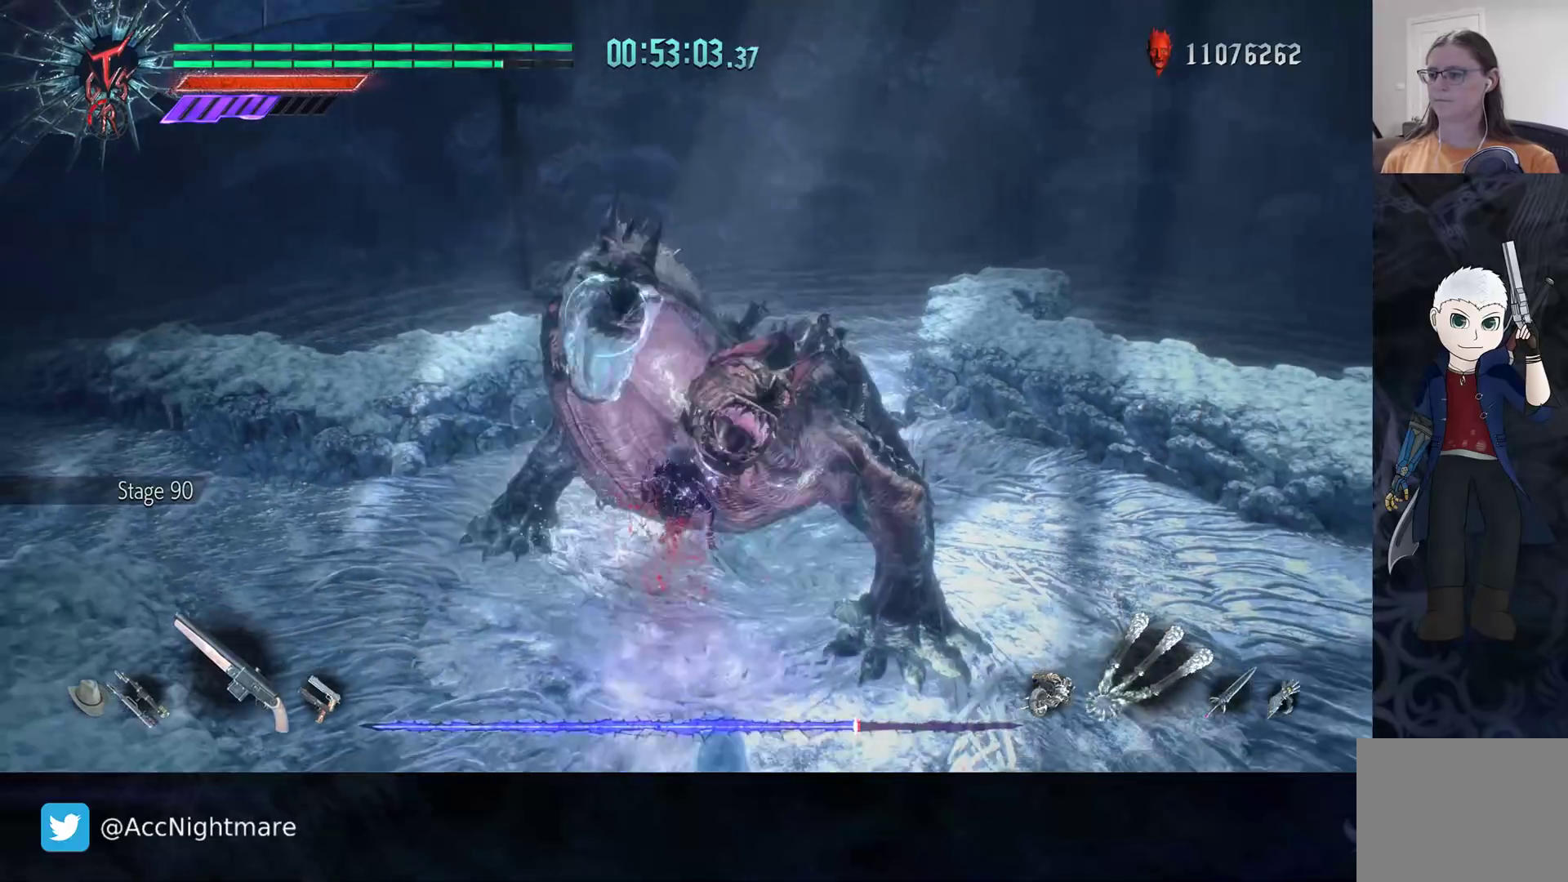
{"buttons": [], "left_stick": "center", "right_stick": "center", "events": [[183, "TRIANGLE", "up"], [333, "DPAD_UP", "down"], [383, "DPAD_UP", "up"], [450, "R2", "up"]]}
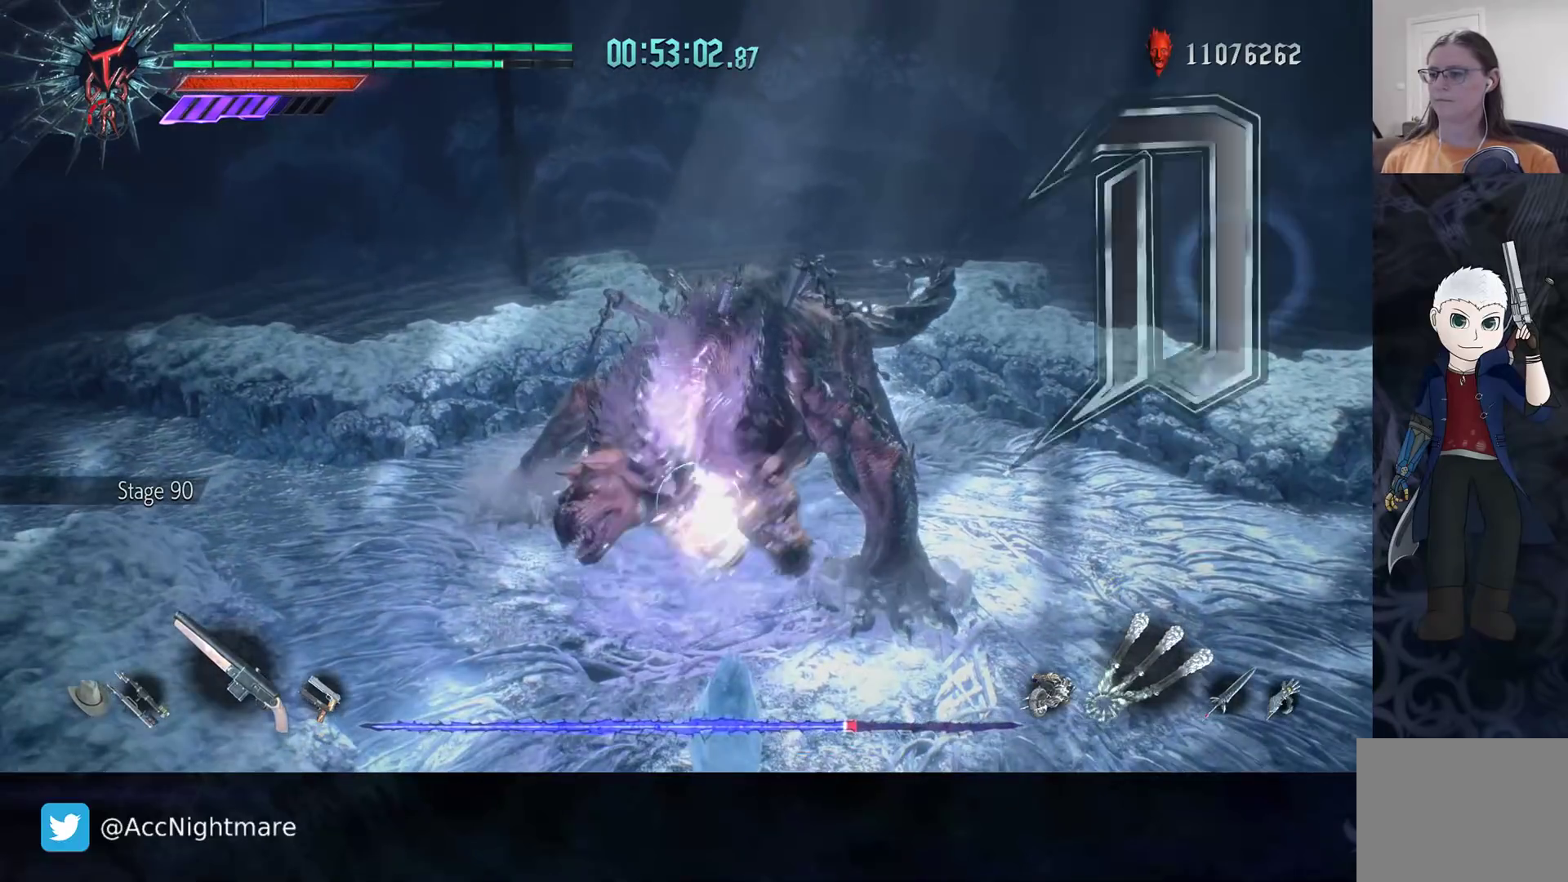
{"buttons": ["CIRCLE"], "left_stick": "down", "right_stick": "center", "events": [[50, "left_stick", "down"], [150, "CIRCLE", "down"], [217, "CIRCLE", "up"], [283, "CIRCLE", "down"], [367, "CIRCLE", "up"], [433, "CIRCLE", "down"]]}
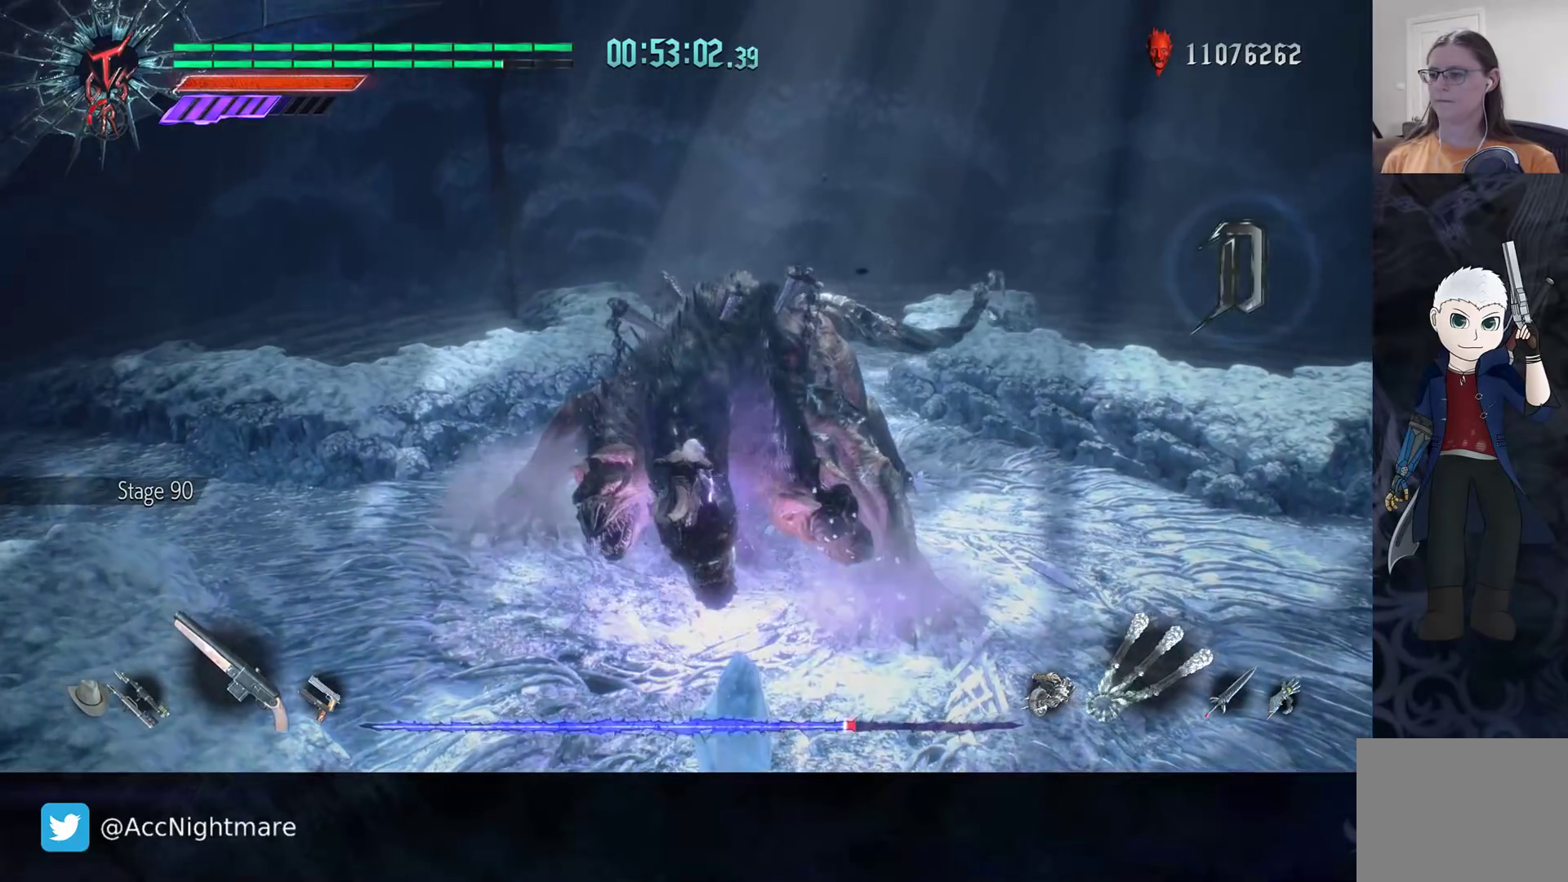
{"buttons": [], "left_stick": "down-right", "right_stick": "center", "events": [[50, "CIRCLE", "up"], [217, "CIRCLE", "down"], [300, "left_stick", "down-right"], [333, "CIRCLE", "up"]]}
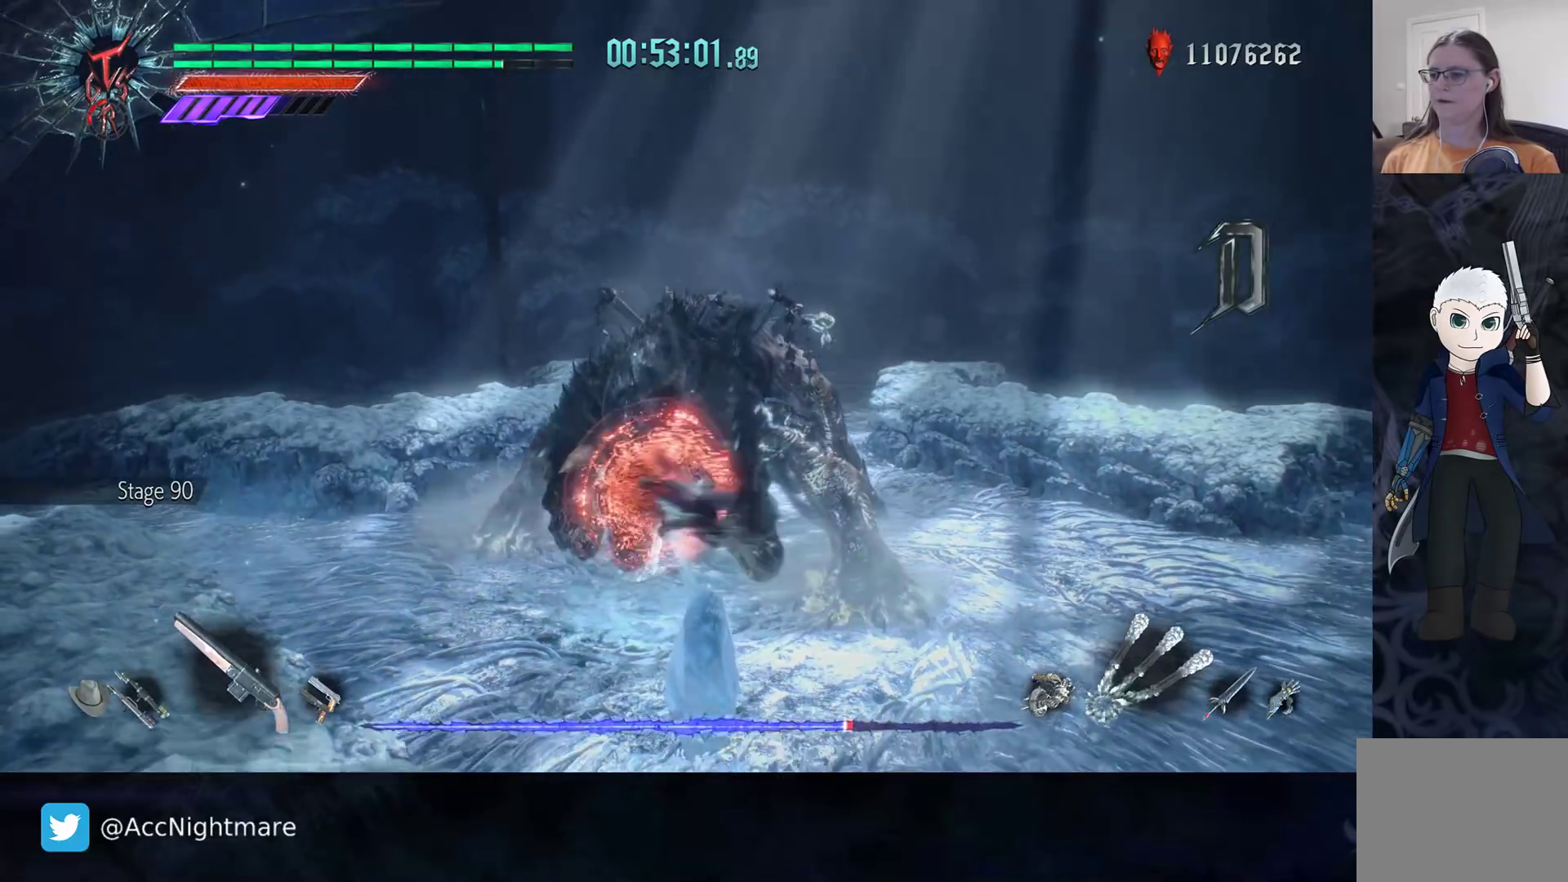
{"buttons": [], "left_stick": "down-right", "right_stick": "center", "events": []}
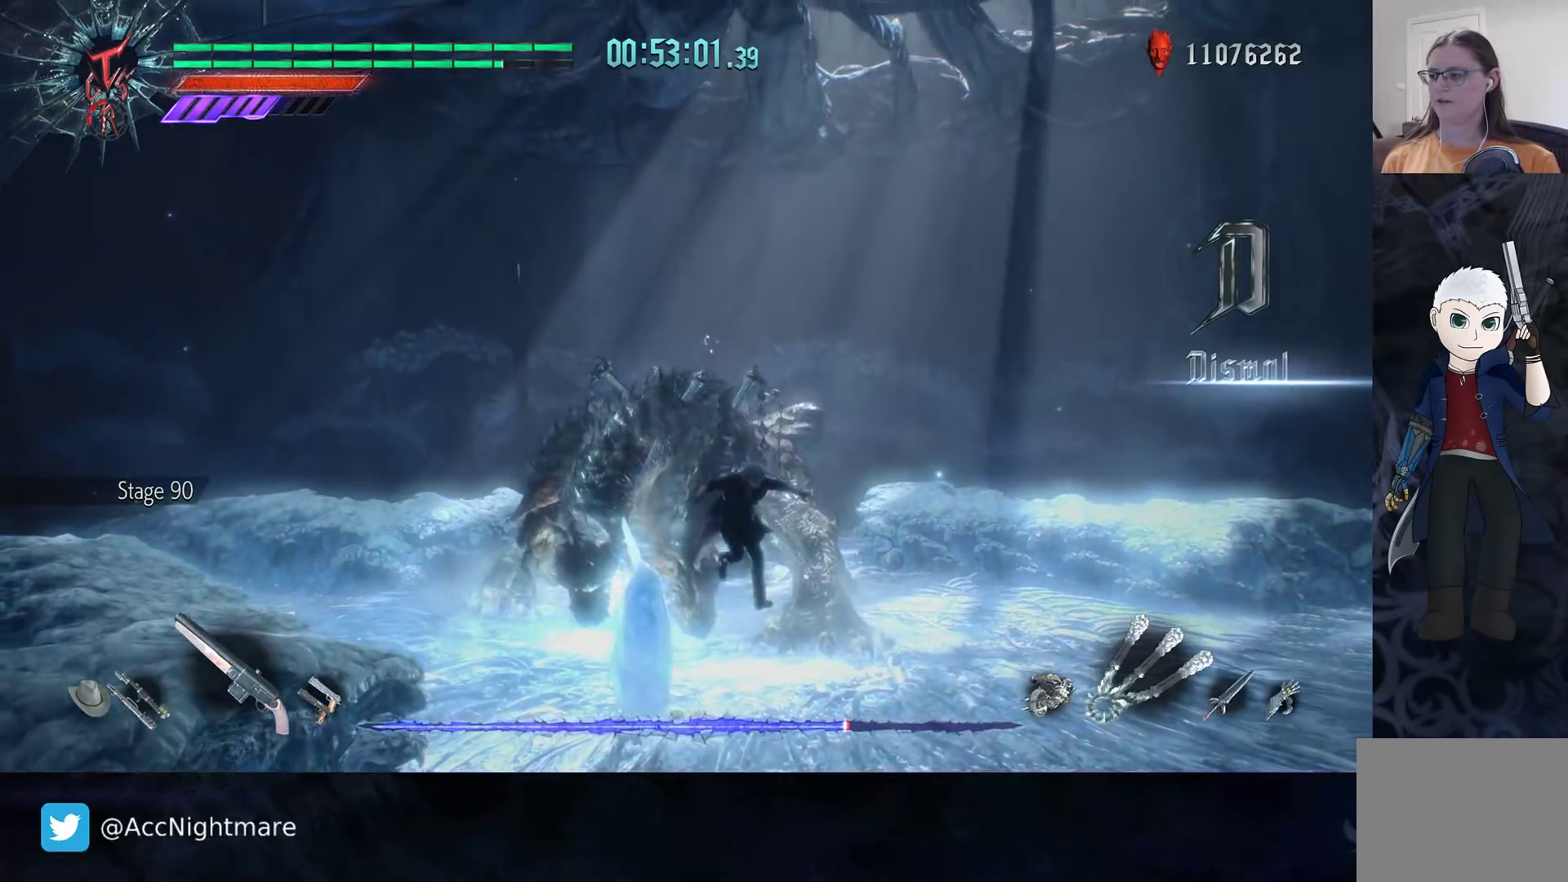
{"buttons": ["CROSS"], "left_stick": "down-right", "right_stick": "center", "events": [[483, "CROSS", "down"]]}
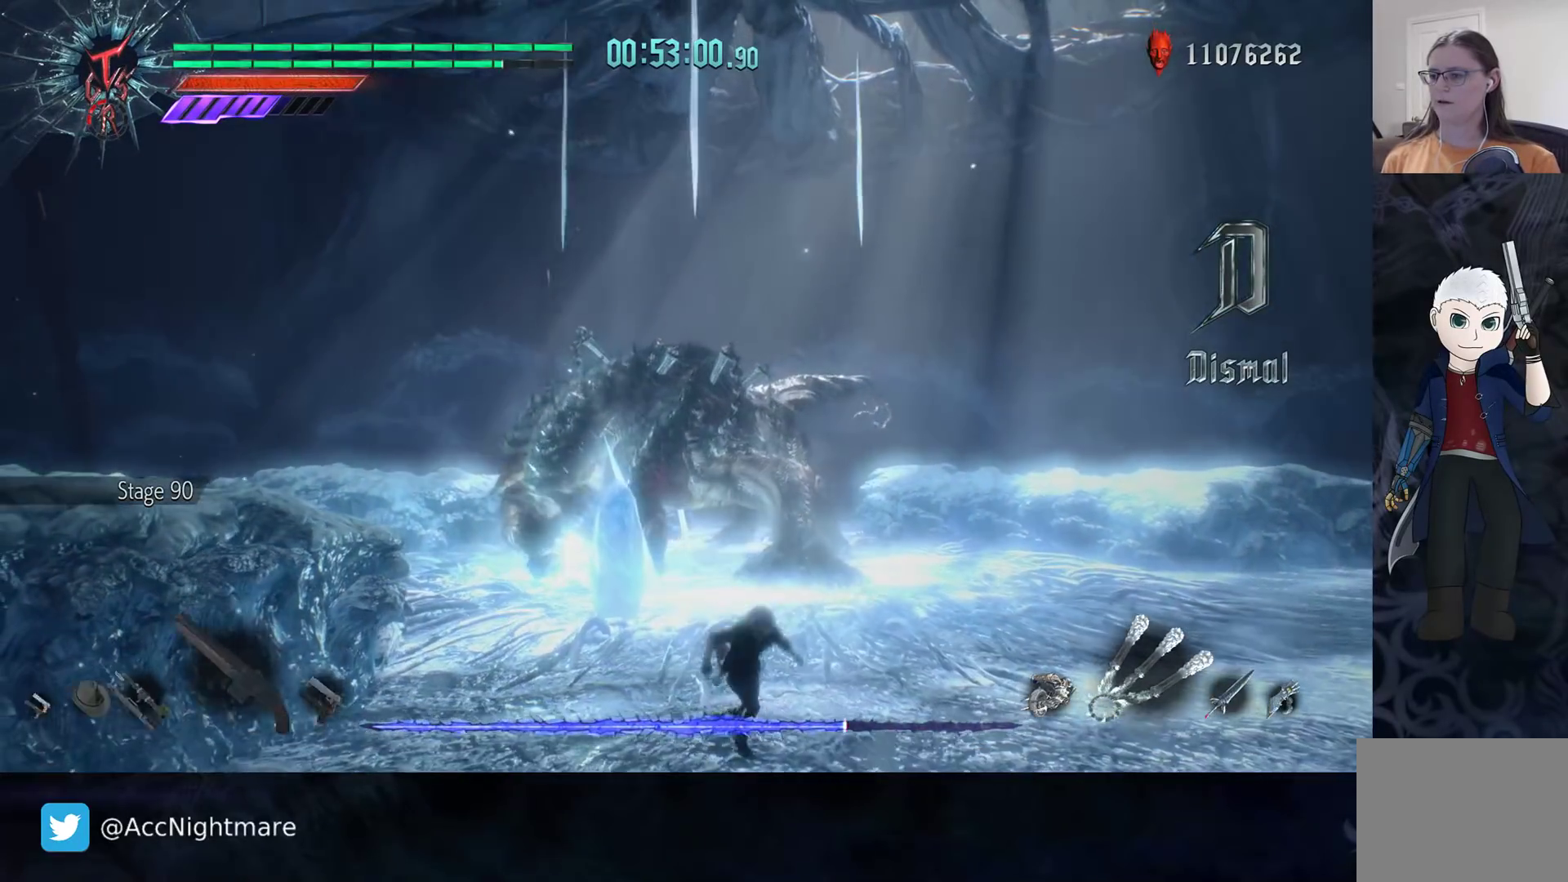
{"buttons": [], "left_stick": "down", "right_stick": "center", "events": [[33, "CROSS", "up"], [150, "CIRCLE", "down"], [233, "CIRCLE", "up"], [300, "CIRCLE", "down"], [367, "CIRCLE", "up"], [450, "CIRCLE", "down"], [450, "left_stick", "down"], [500, "CIRCLE", "up"]]}
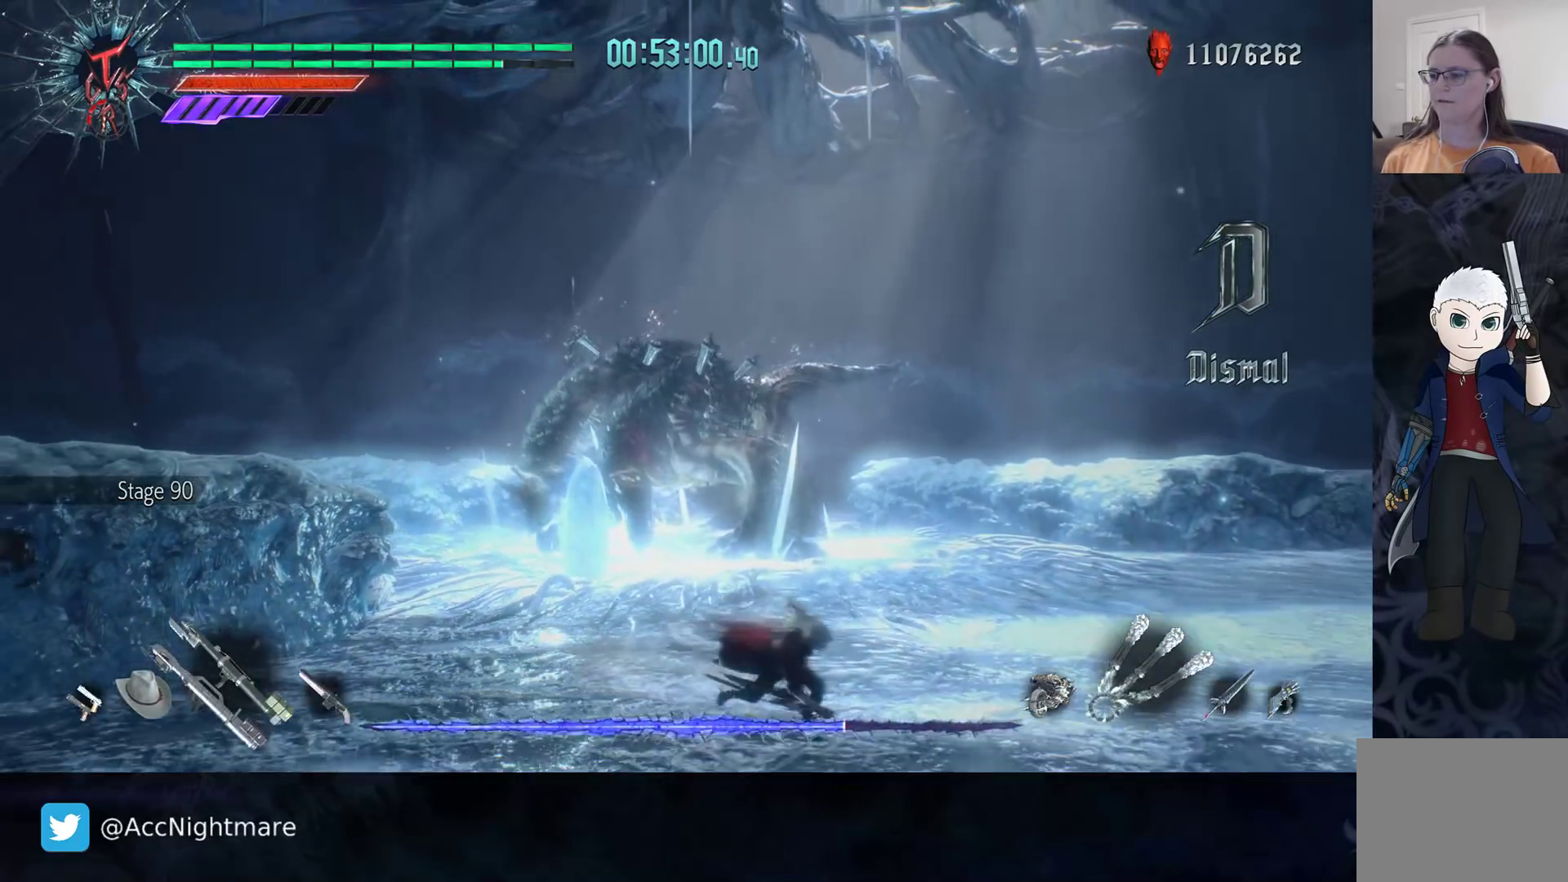
{"buttons": [], "left_stick": "down", "right_stick": "center", "events": [[83, "CIRCLE", "down"], [150, "CIRCLE", "up"], [217, "CIRCLE", "down"], [300, "CIRCLE", "up"], [367, "CIRCLE", "down"], [433, "CIRCLE", "up"]]}
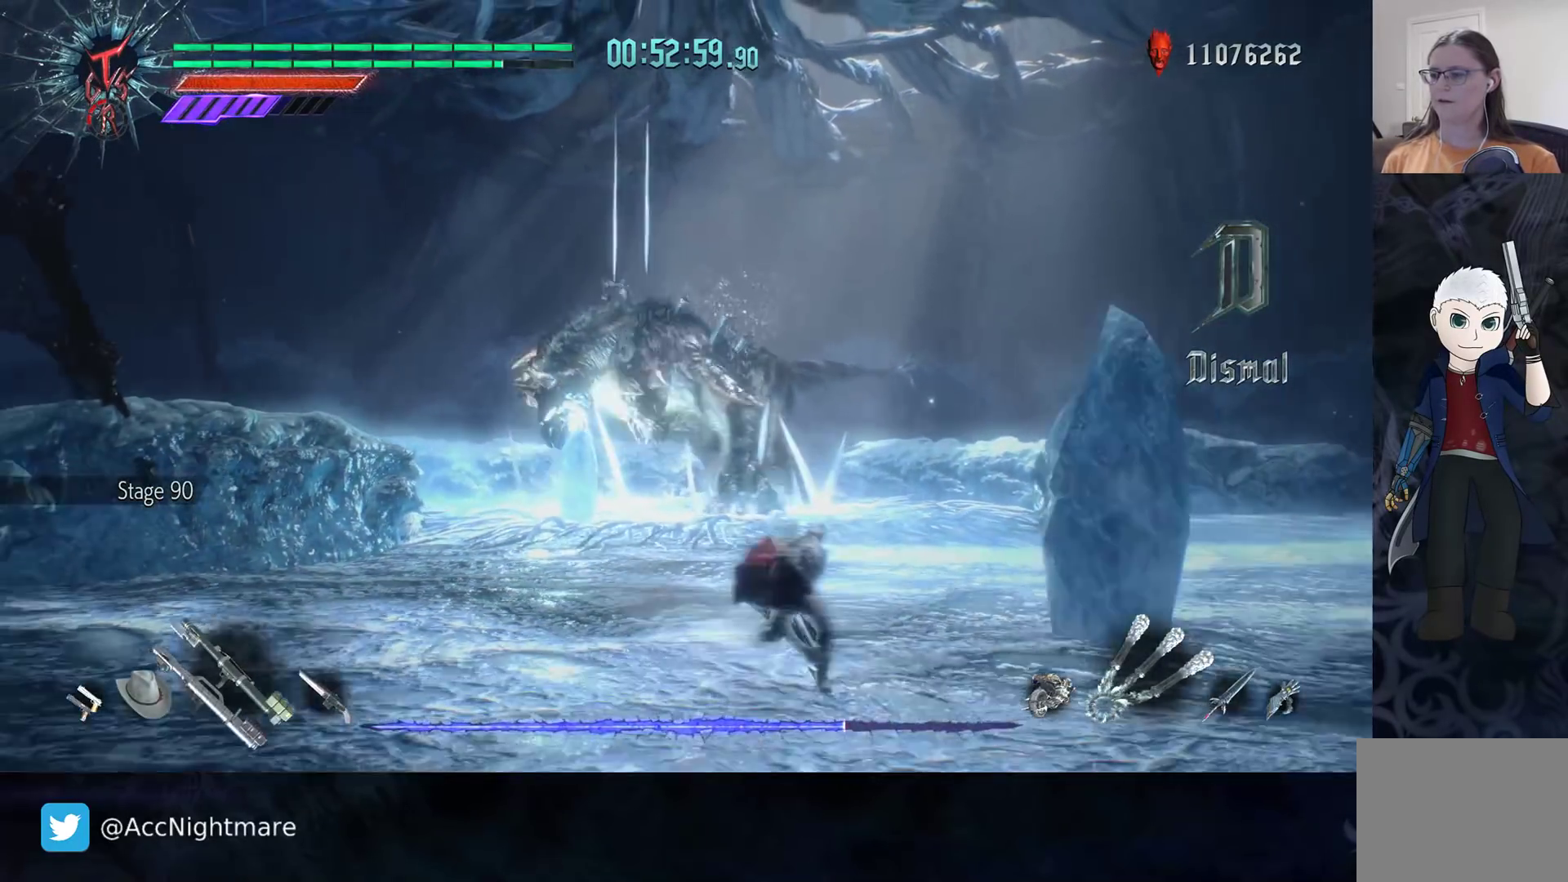
{"buttons": [], "left_stick": "down", "right_stick": "center", "events": [[17, "CIRCLE", "down"], [83, "CIRCLE", "up"], [150, "CIRCLE", "down"], [217, "CIRCLE", "up"], [283, "CIRCLE", "down"], [350, "CIRCLE", "up"], [417, "CIRCLE", "down"], [500, "CIRCLE", "up"]]}
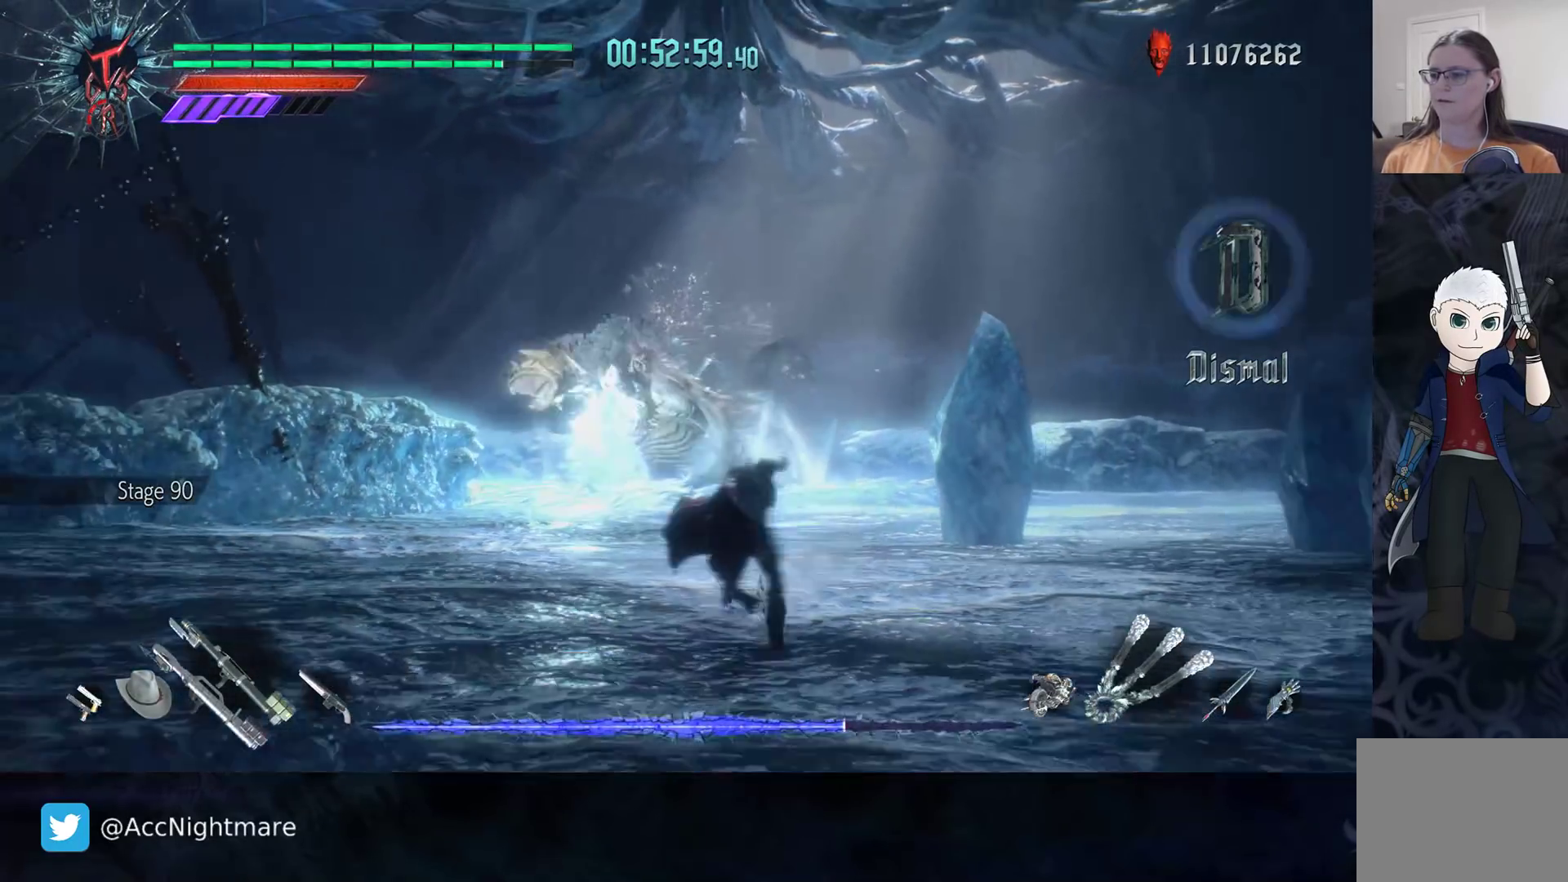
{"buttons": ["SQUARE", "R2"], "left_stick": "center", "right_stick": "center", "events": [[150, "left_stick", "center"], [283, "R2", "down"], [333, "SQUARE", "down"]]}
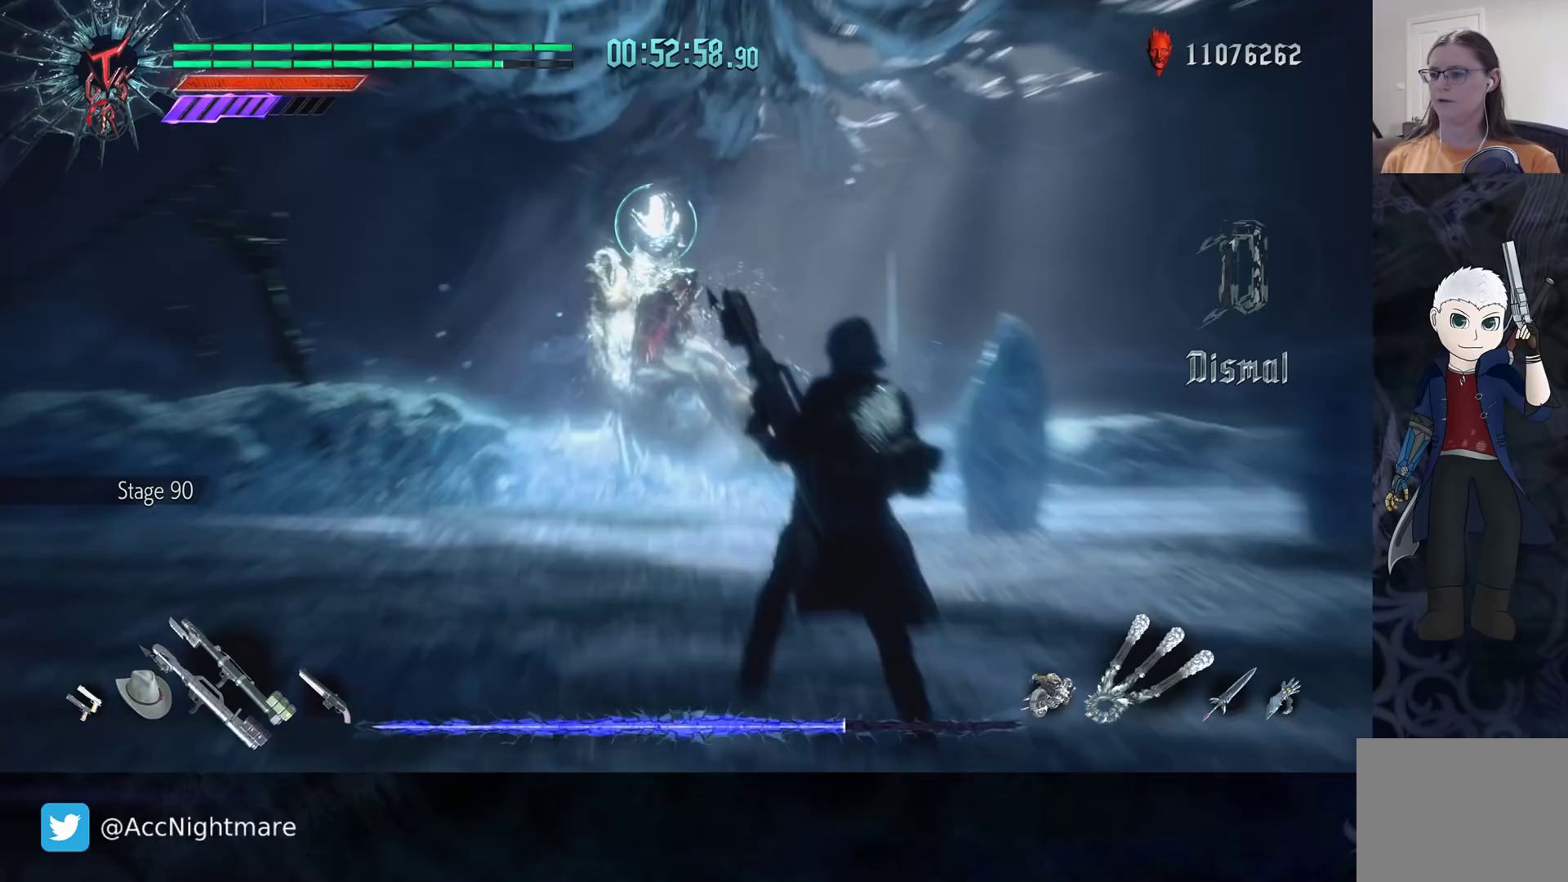
{"buttons": ["SQUARE", "R2"], "left_stick": "center", "right_stick": "center", "events": []}
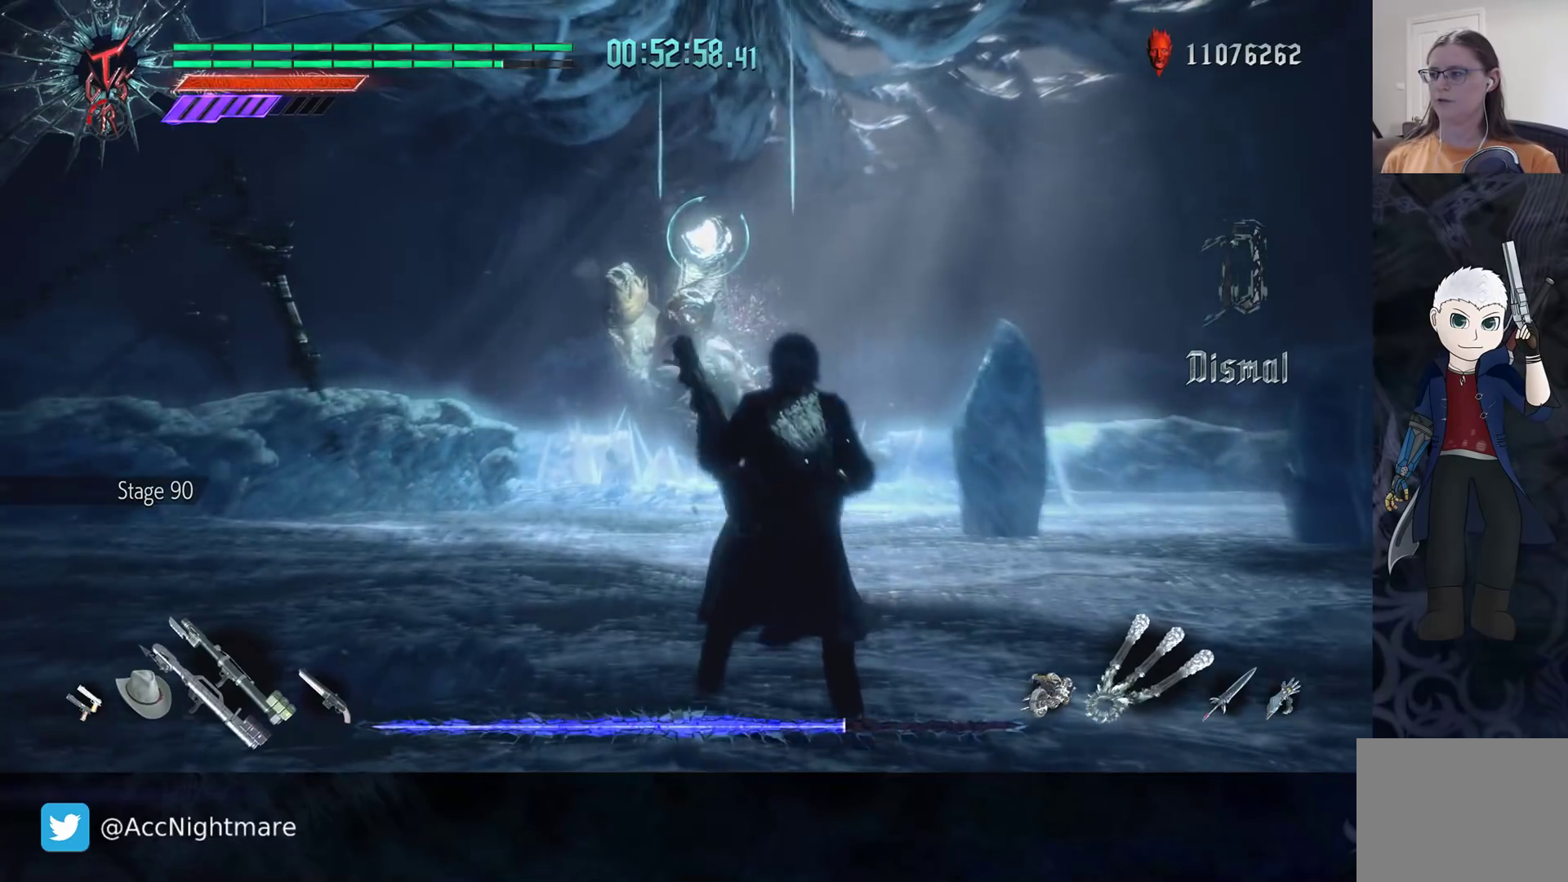
{"buttons": ["SQUARE", "R2"], "left_stick": "center", "right_stick": "center", "events": []}
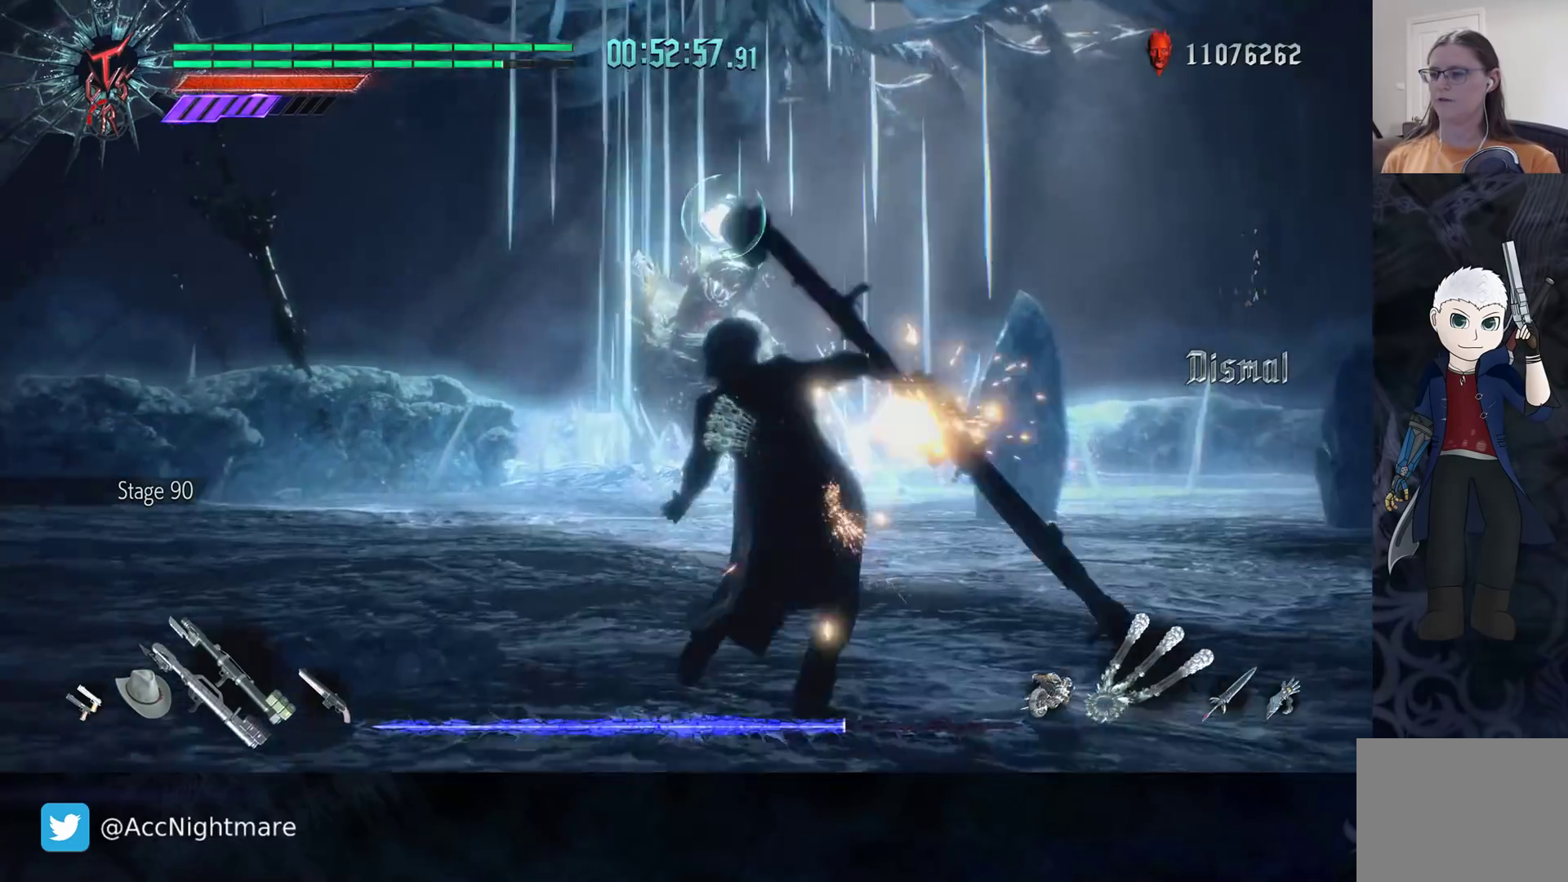
{"buttons": ["SQUARE", "R2"], "left_stick": "center", "right_stick": "center", "events": []}